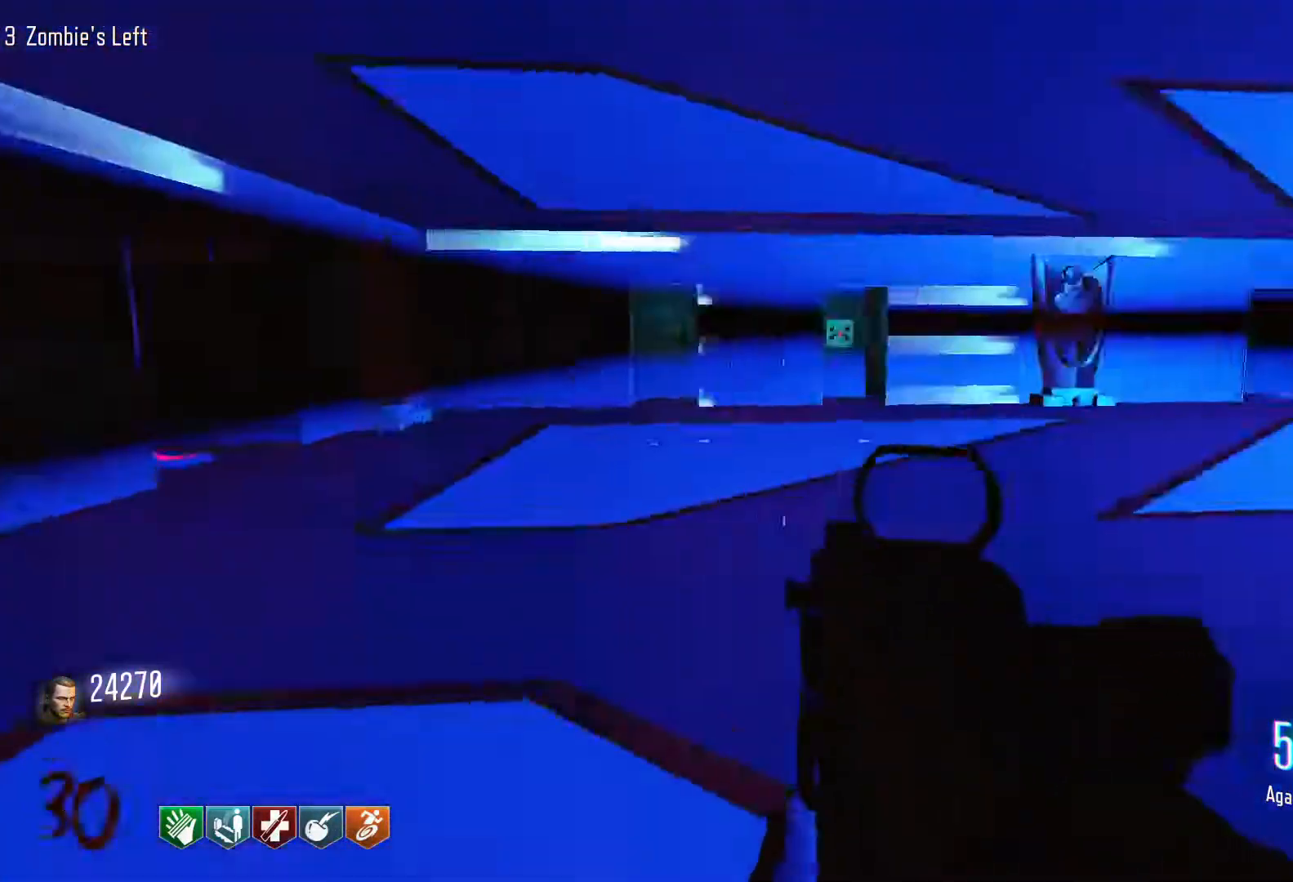
Gameplay with keyboard and mouse; each line is a JSON object with the keys and mouse buttons held at the frame after it. "events" lists presses ("down") and releases ("up") of "1", "2", "3", "4", "5", "a", "alt", "c", "caps_lock", "ctrl", "d", "e", "f", "g", "q", "r", "s", "shift", "space", "t", "tab", "v", "w", "x", "z", "mouse_left", "mouse_wheel" and "mouse_right" between this image and that frame as [ms after this image, input, new state], when the widget could be followed in between. "mouse_left", "mouse_wheel", "mouse_right" = the "left", "wheel", "right" buttons of the "mouse" list. No other keys are recorded. "wheel" means that the mouse wheel is clicked or scrolled. Not read: mouse_move.
{"keys": ["a", "s"], "mouse": [], "events": [[83, "a", "down"], [133, "w", "up"], [366, "s", "down"]]}
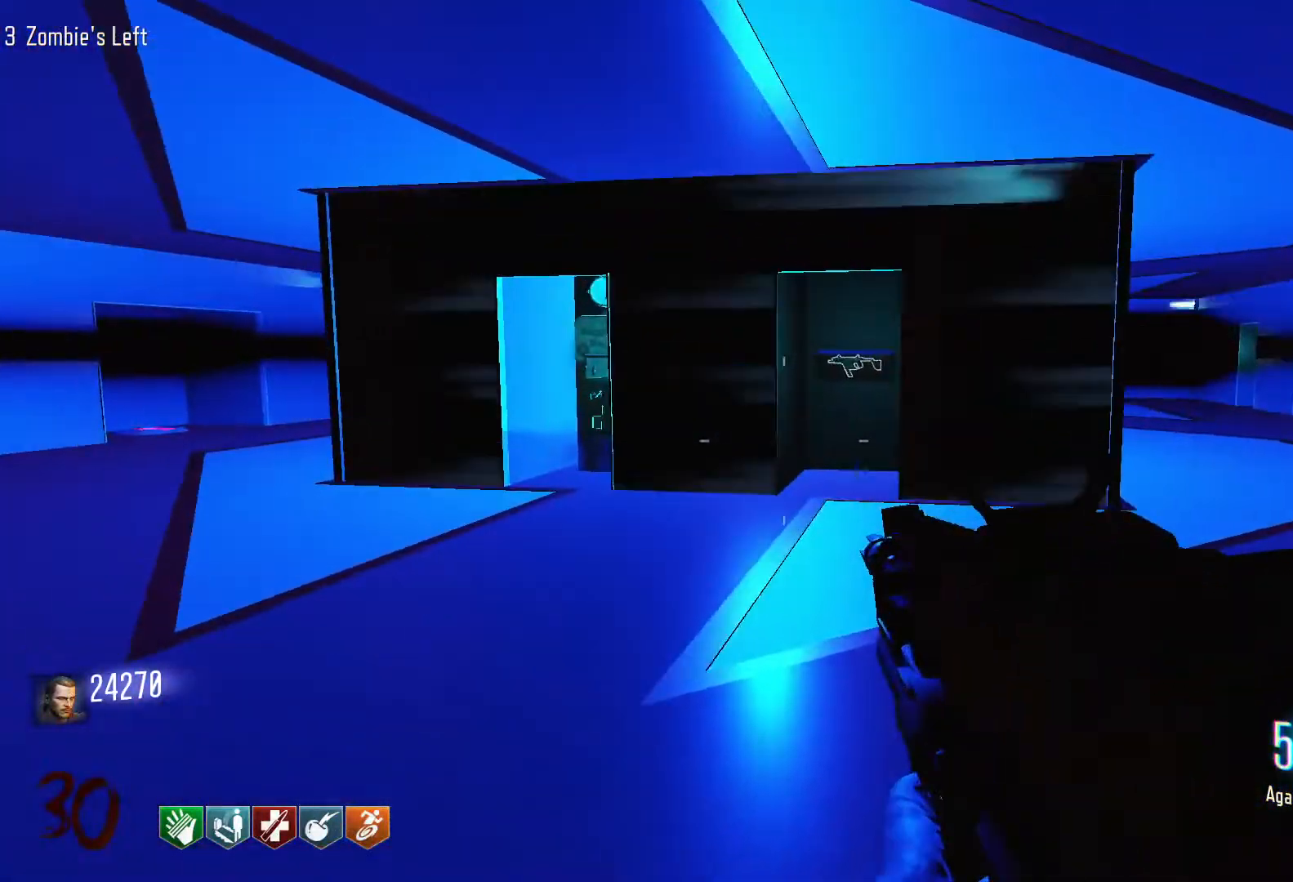
{"keys": ["a"], "mouse": [], "events": [[183, "s", "up"]]}
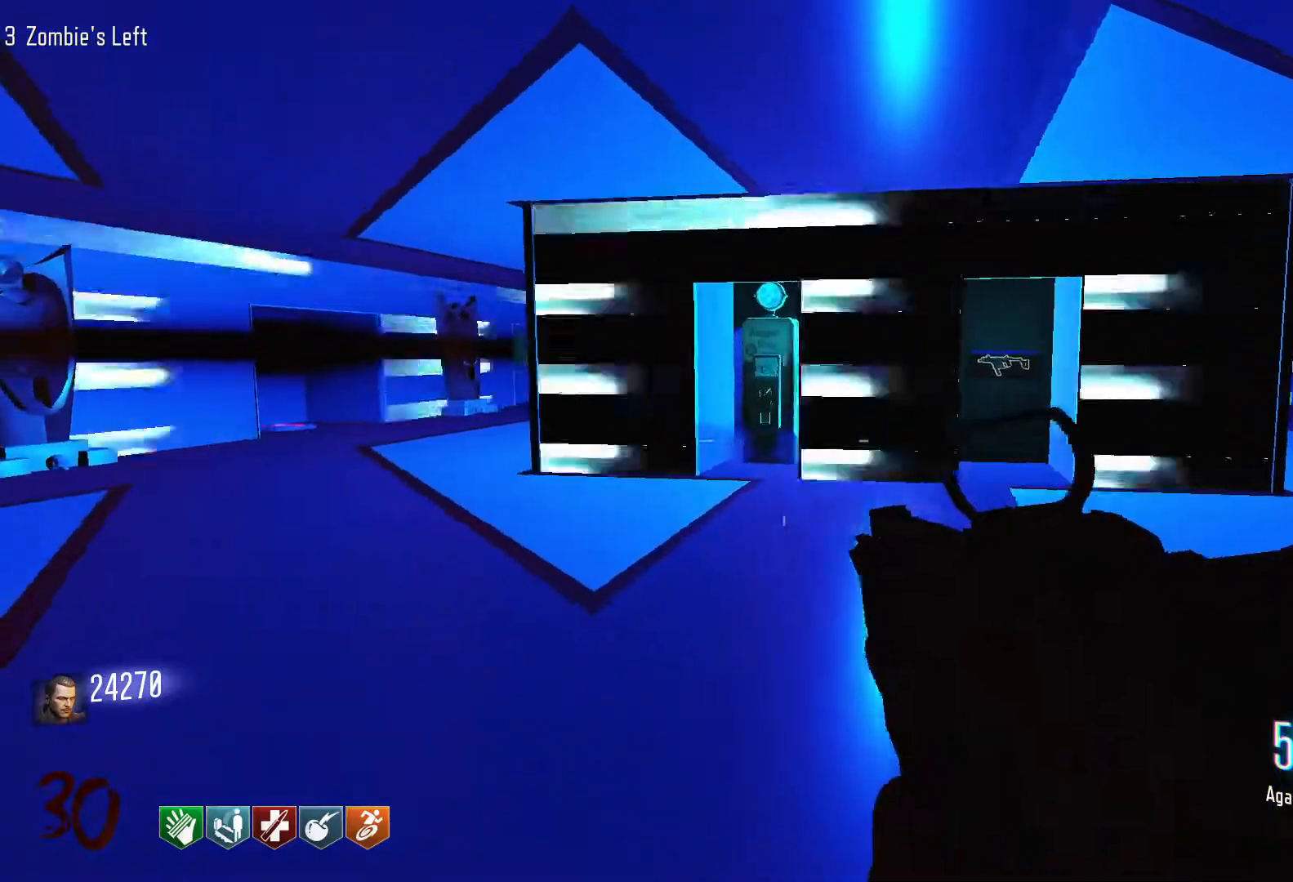
{"keys": ["a", "w"], "mouse": [], "events": [[166, "w", "down"]]}
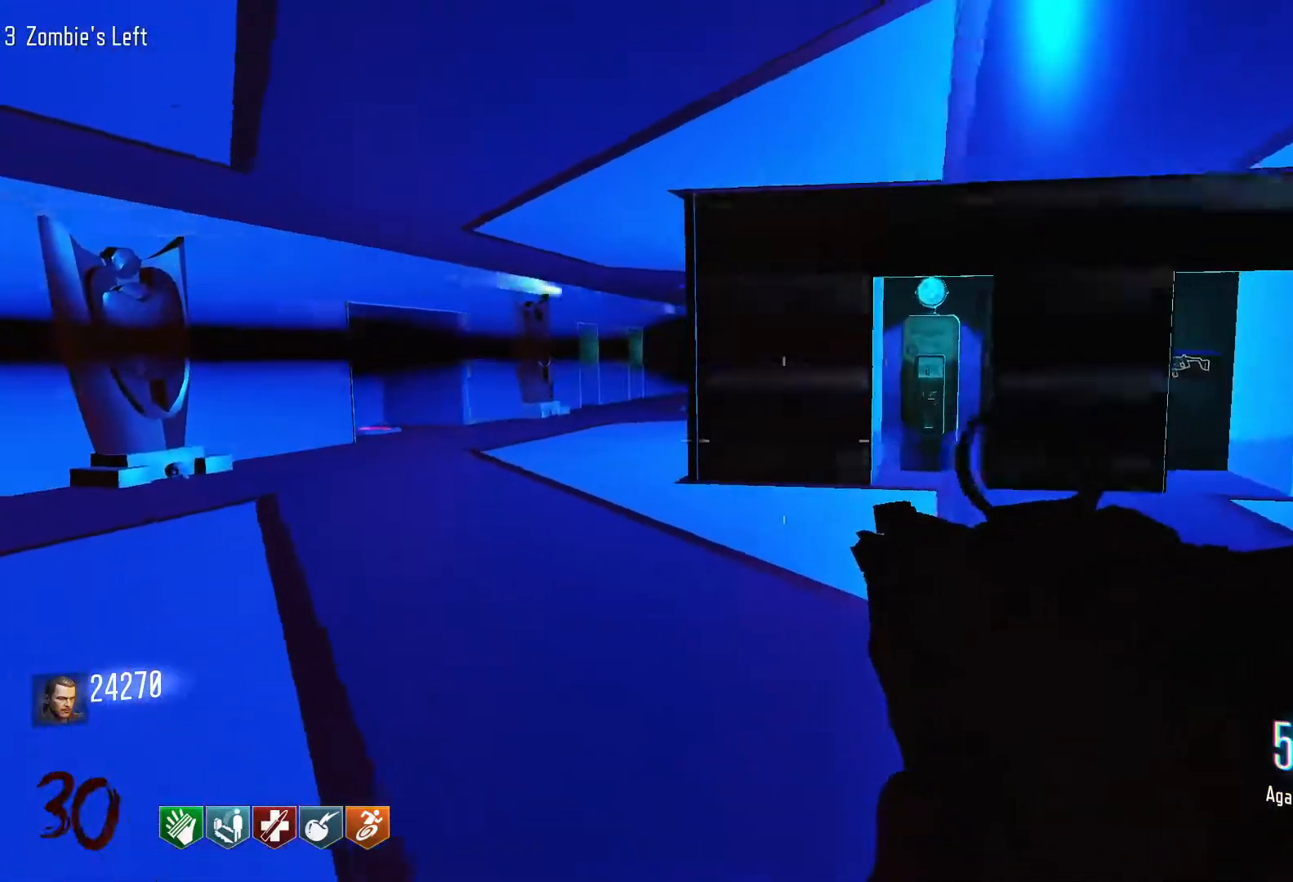
{"keys": ["d", "w"], "mouse": [], "events": [[33, "a", "up"], [133, "d", "down"], [183, "w", "up"], [450, "w", "down"]]}
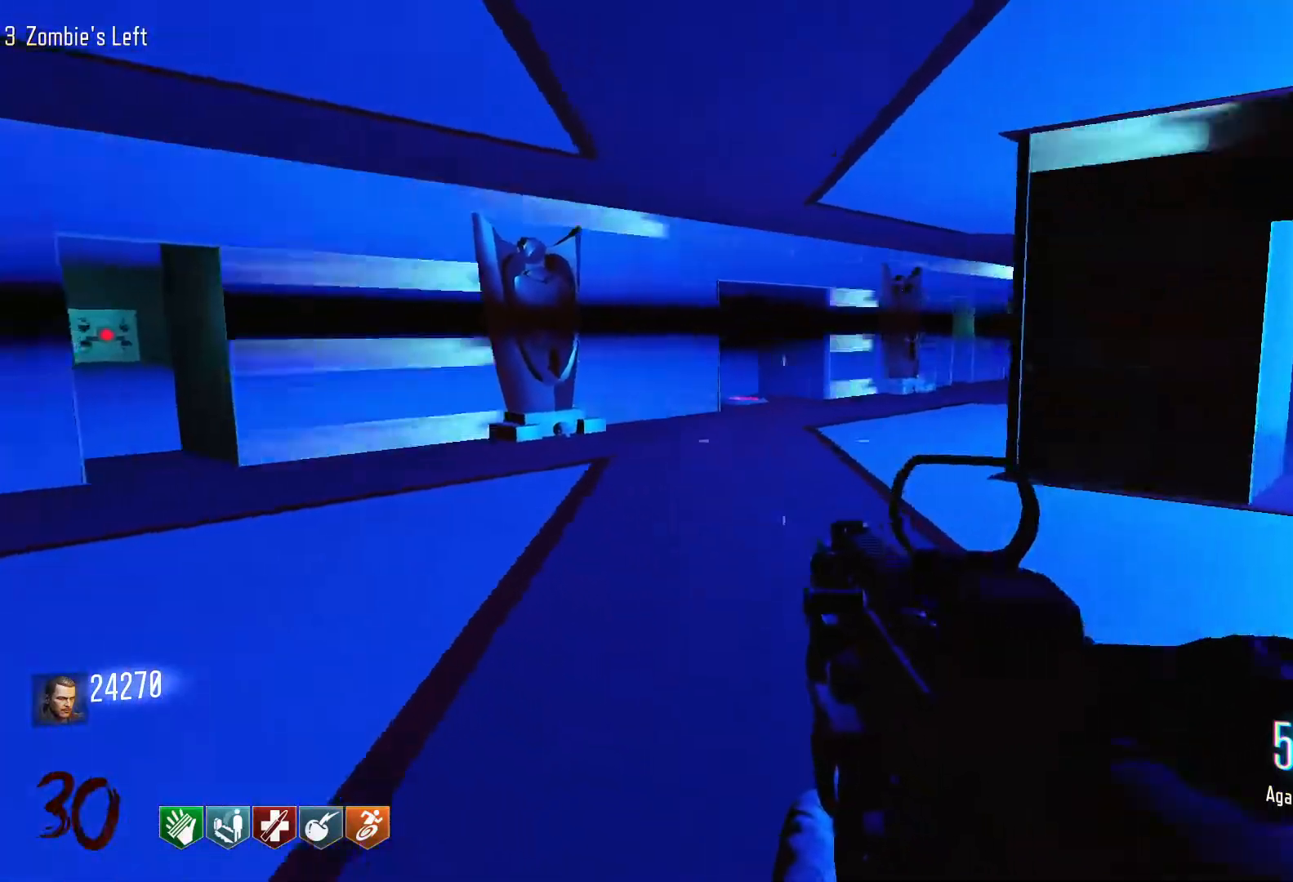
{"keys": ["d"], "mouse": [], "events": [[50, "d", "up"], [50, "shift", "down"], [383, "shift", "up"], [433, "d", "down"], [466, "w", "up"]]}
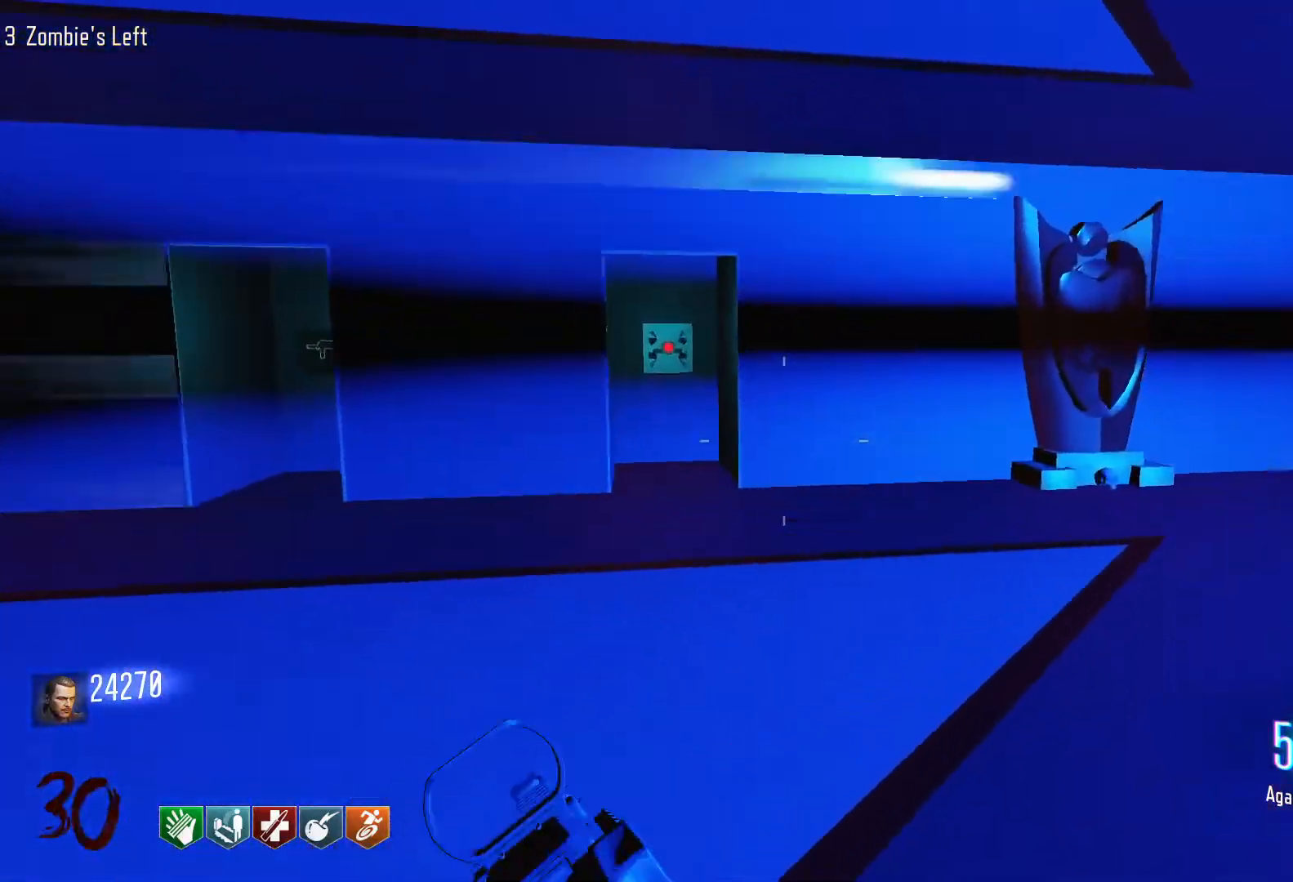
{"keys": ["a", "w"], "mouse": [], "events": [[116, "w", "down"], [200, "d", "up"], [300, "a", "down"], [400, "w", "up"], [483, "w", "down"]]}
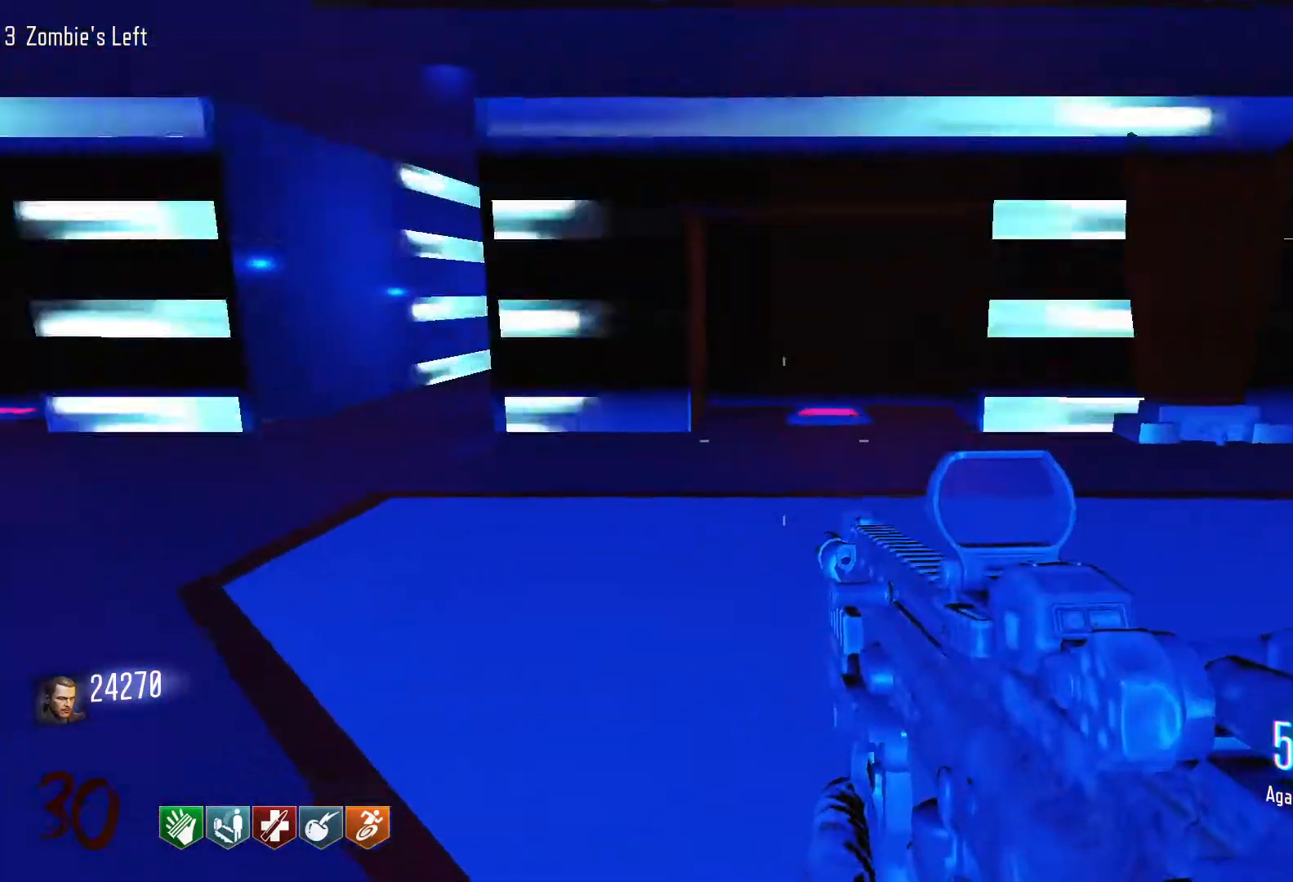
{"keys": ["w"], "mouse": [], "events": [[83, "a", "up"], [166, "d", "down"], [366, "a", "down"], [366, "d", "up"], [500, "a", "up"]]}
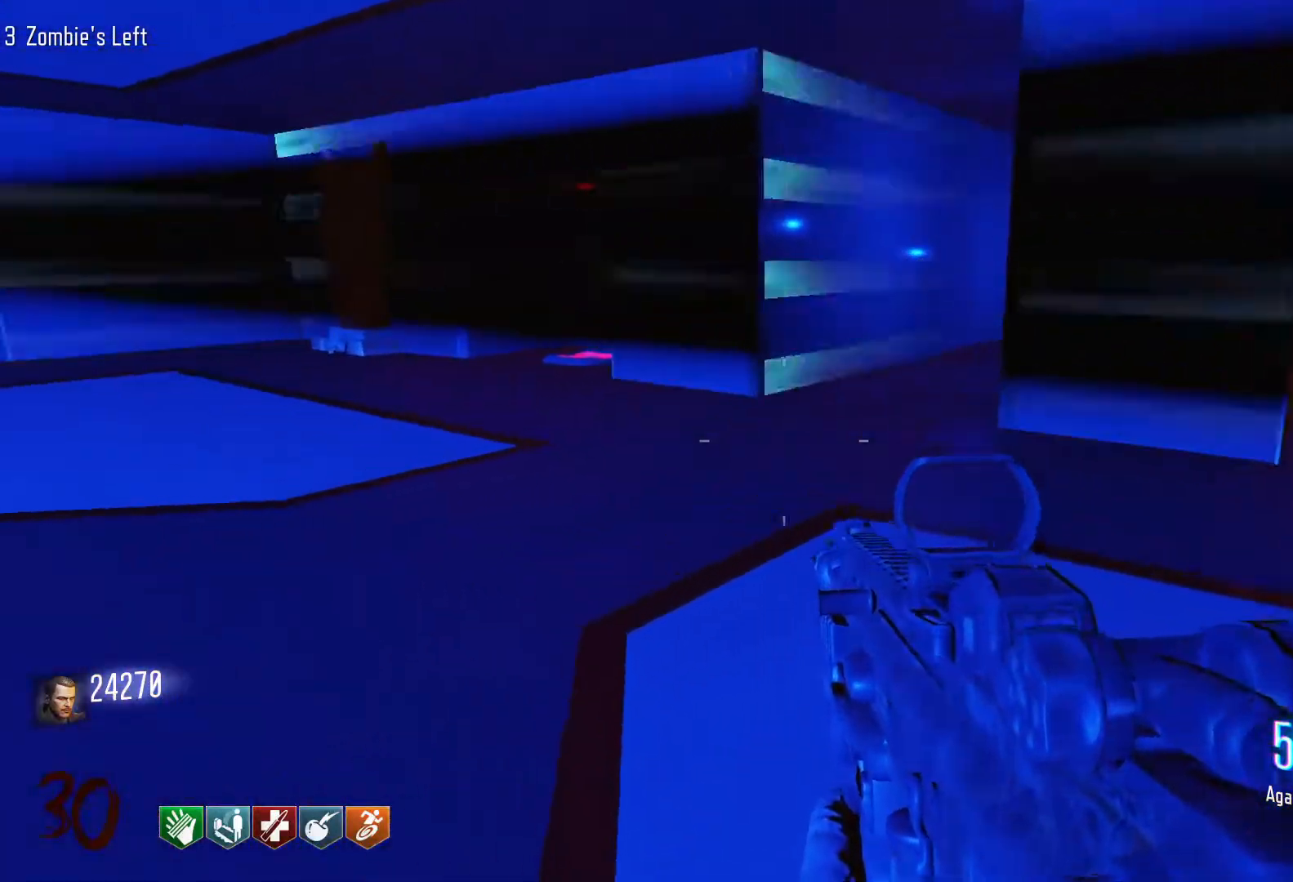
{"keys": ["a", "w"], "mouse": [], "events": [[100, "shift", "down"], [283, "shift", "up"], [333, "a", "down"]]}
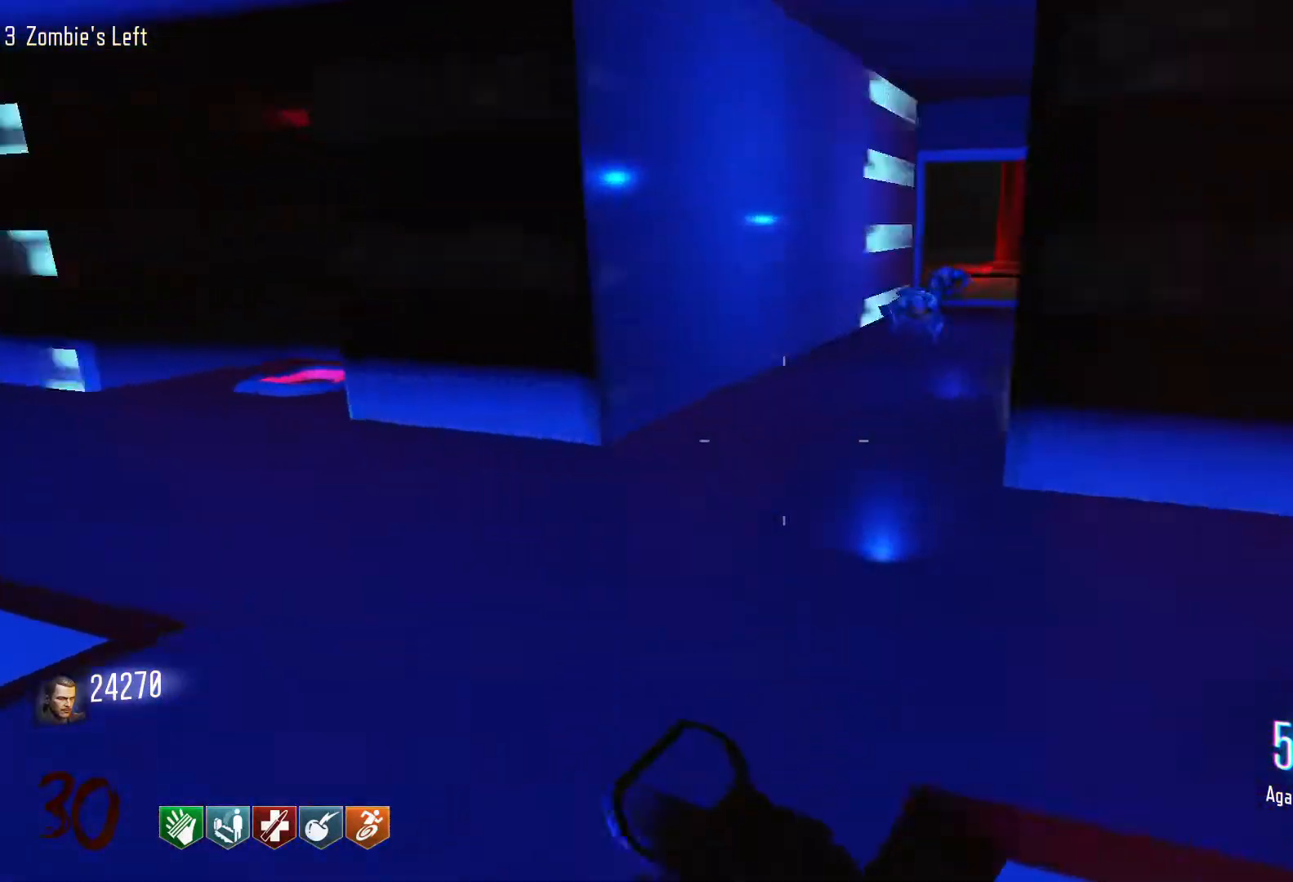
{"keys": ["w"], "mouse": [], "events": [[16, "a", "up"], [200, "mouse_right", "down"], [350, "mouse_right", "up"]]}
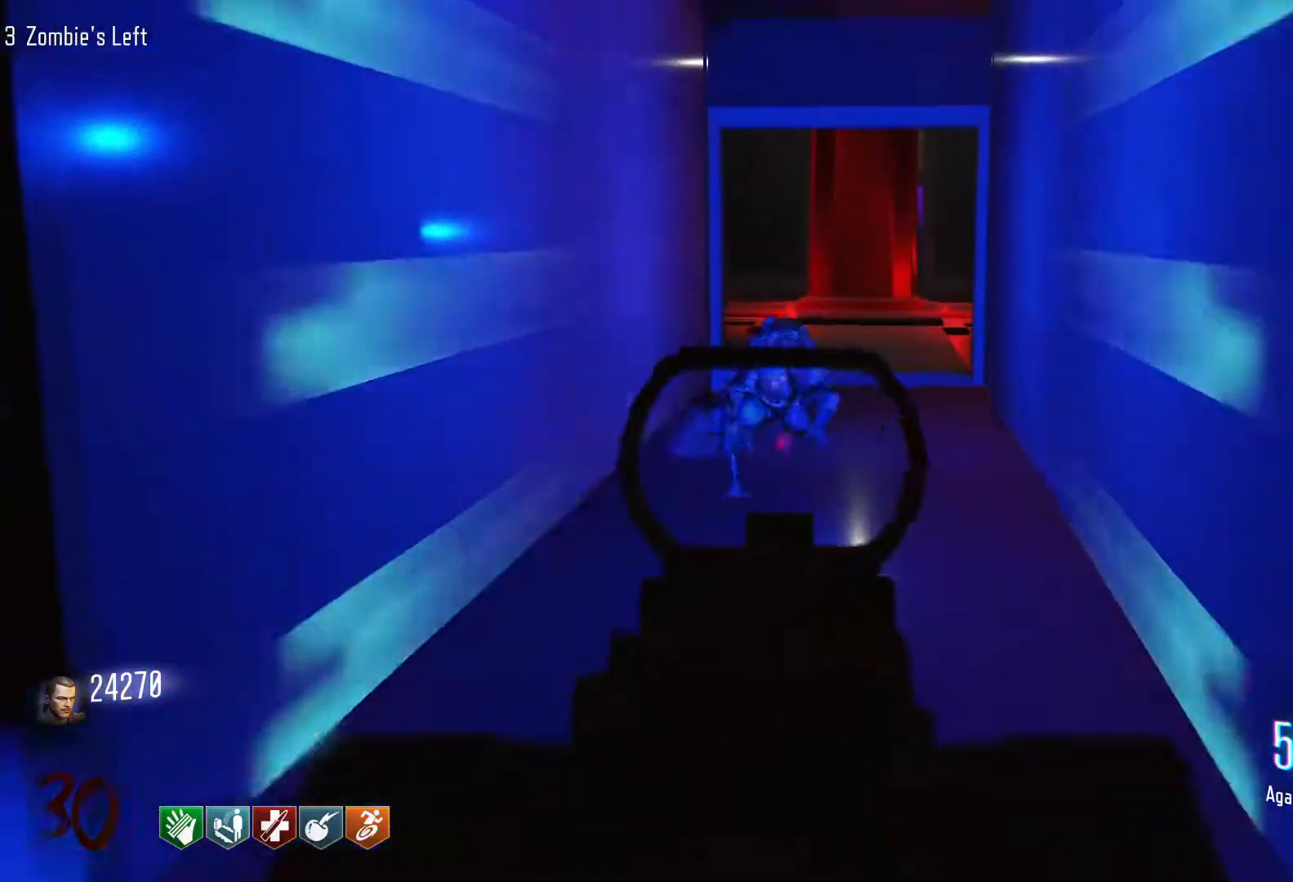
{"keys": ["w"], "mouse": ["left"], "events": [[33, "mouse_left", "down"]]}
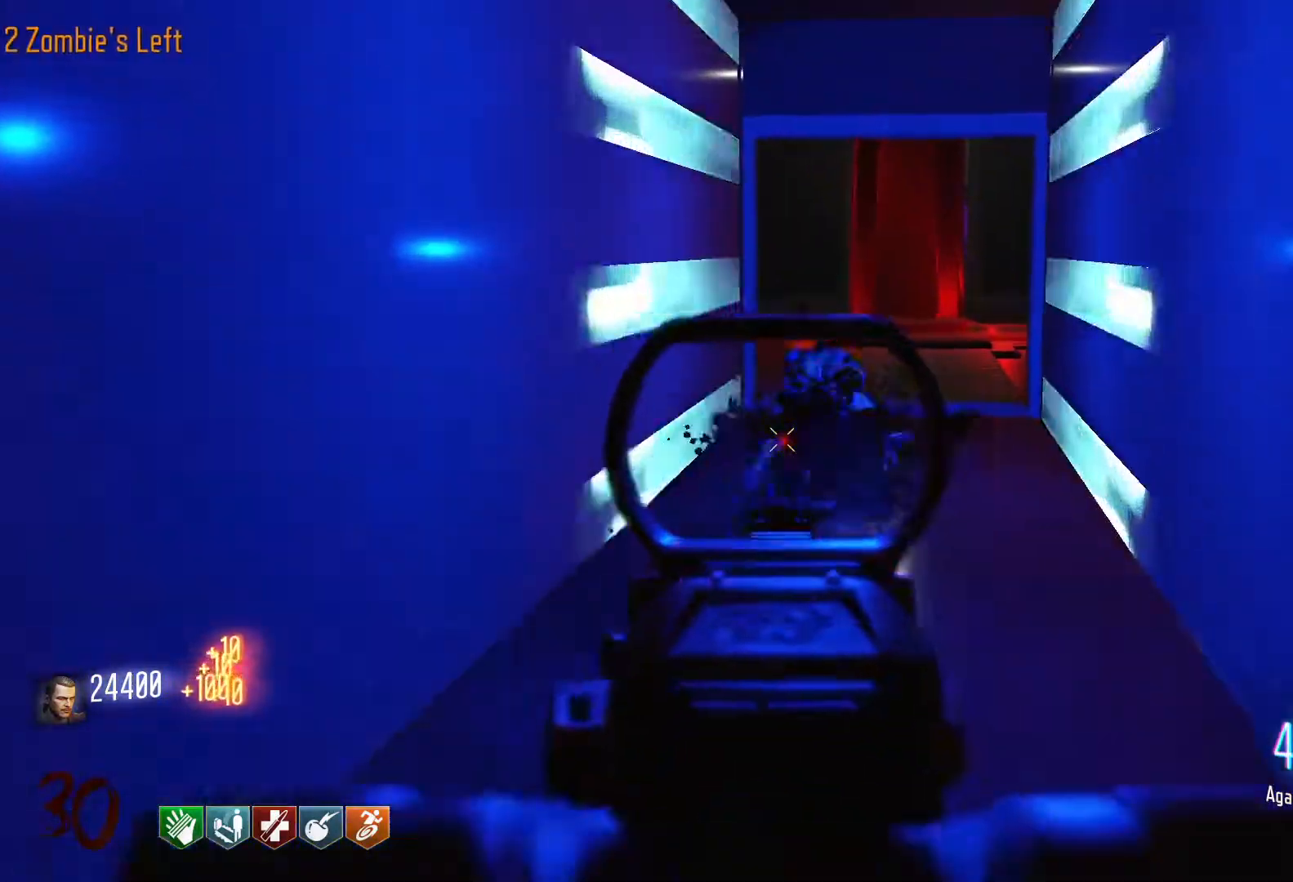
{"keys": ["w"], "mouse": ["left"], "events": [[50, "mouse_left", "up"], [283, "mouse_left", "down"]]}
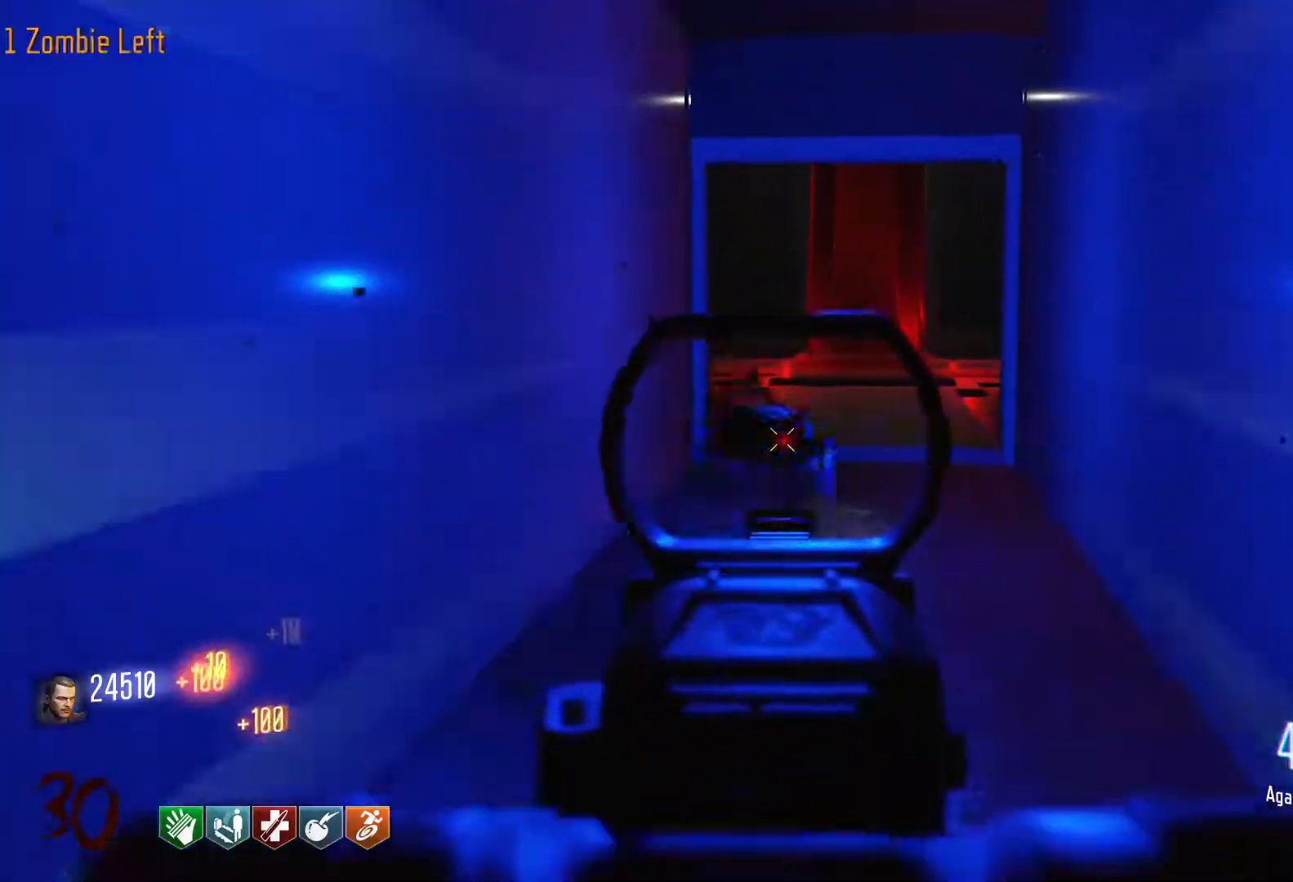
{"keys": ["shift", "w"], "mouse": [], "events": [[350, "mouse_right", "down"], [433, "mouse_left", "up"], [433, "mouse_right", "up"], [483, "shift", "down"]]}
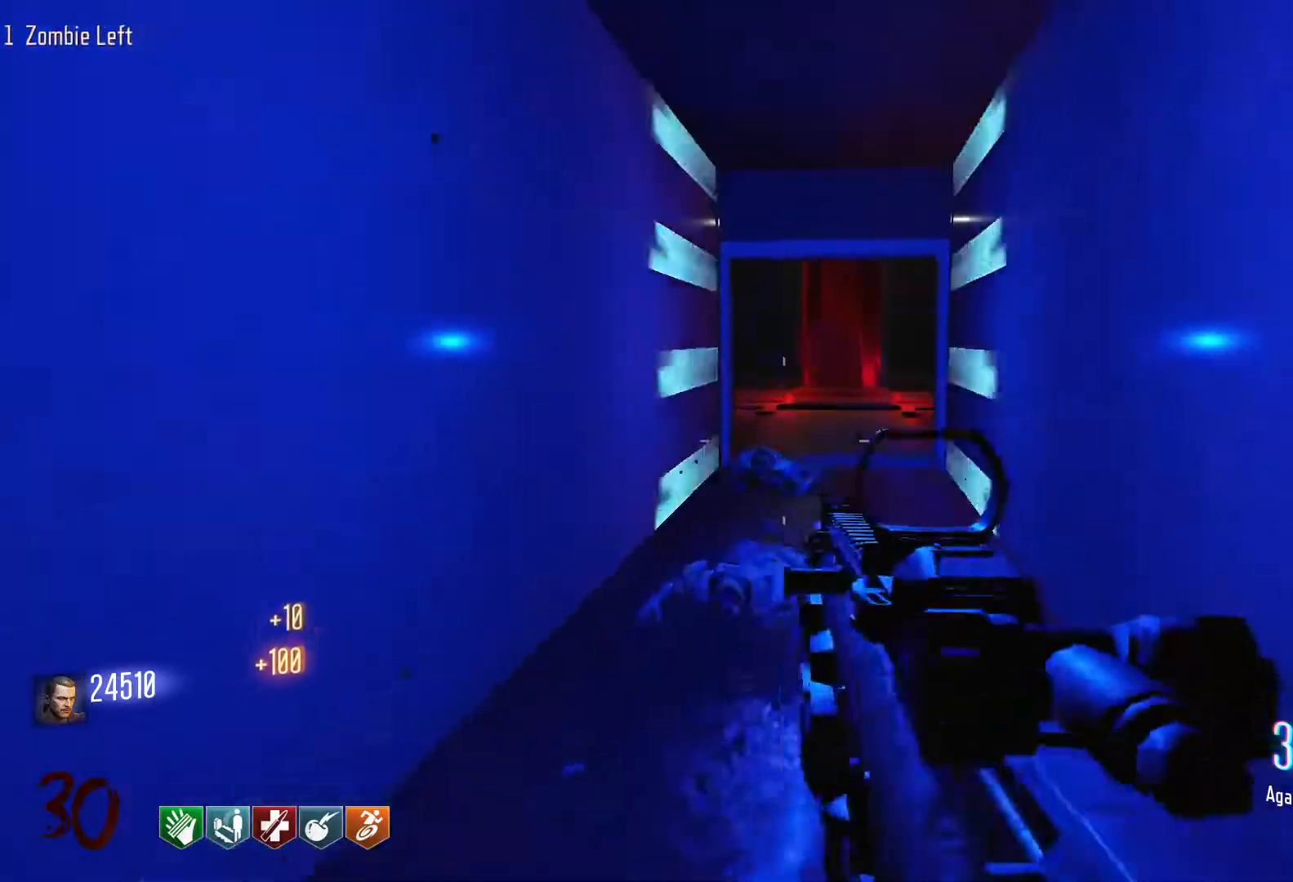
{"keys": ["w"], "mouse": [], "events": [[216, "r", "down"], [216, "shift", "up"], [366, "r", "up"]]}
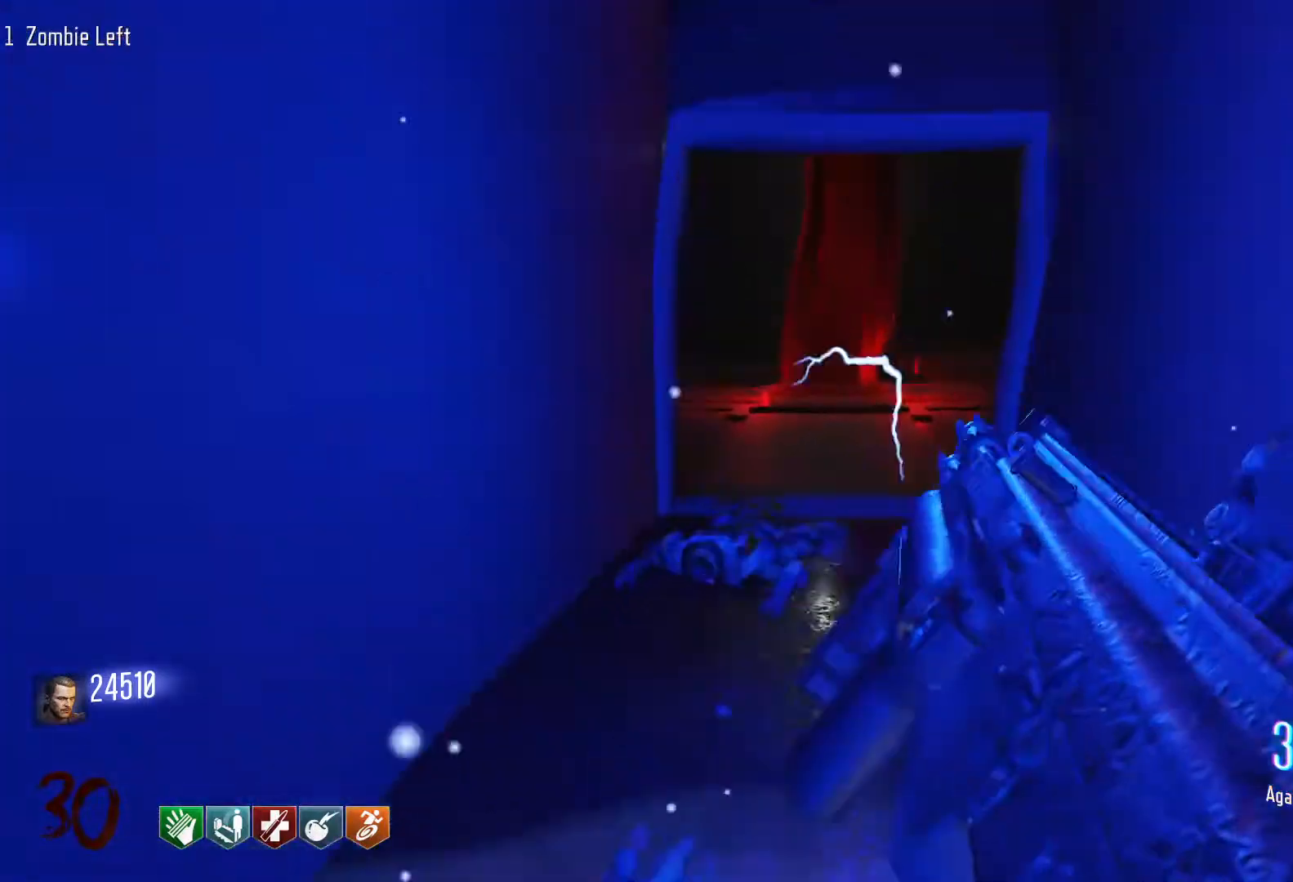
{"keys": ["w"], "mouse": [], "events": [[100, "shift", "down"], [333, "shift", "up"]]}
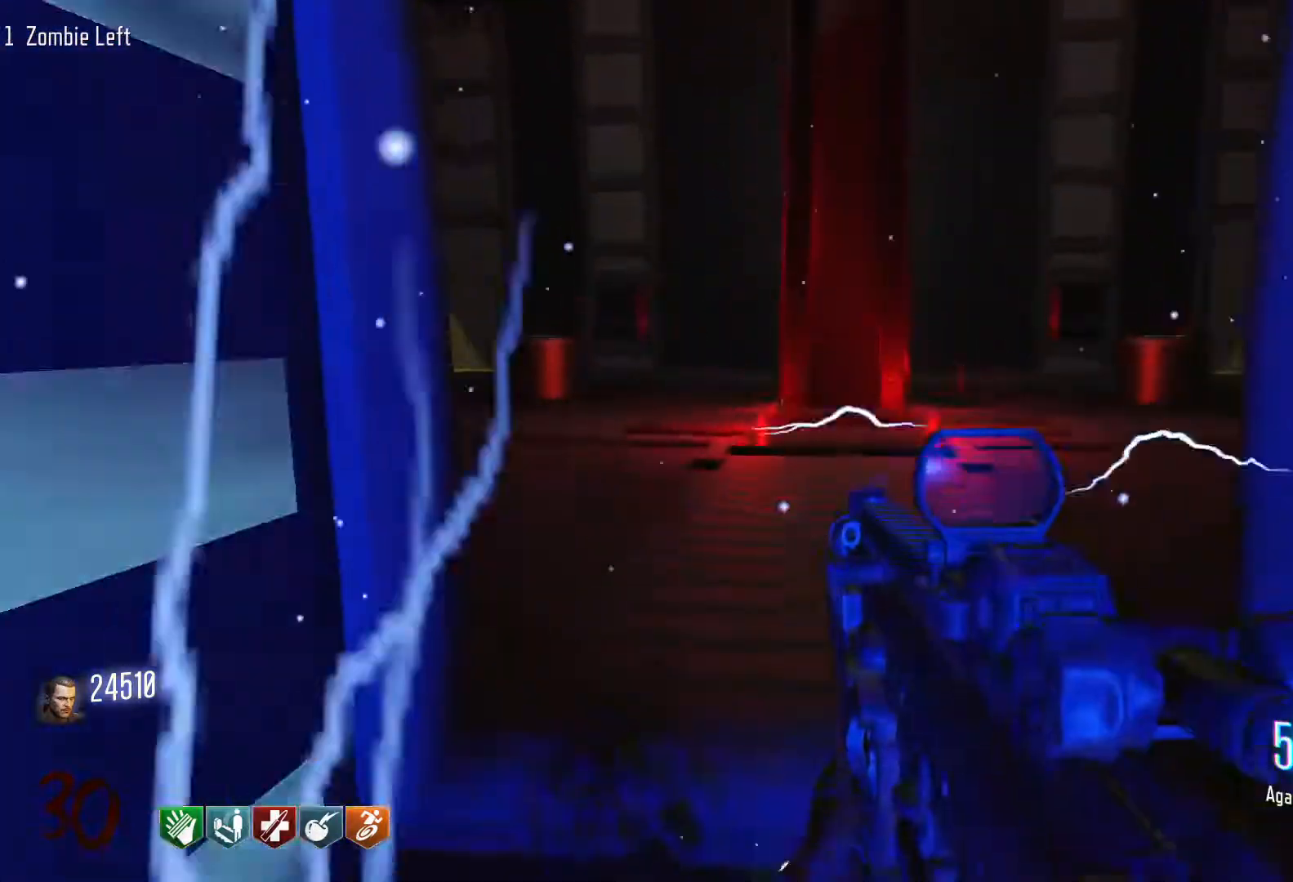
{"keys": ["d", "w"], "mouse": [], "events": [[16, "shift", "down"], [400, "d", "down"], [433, "shift", "up"]]}
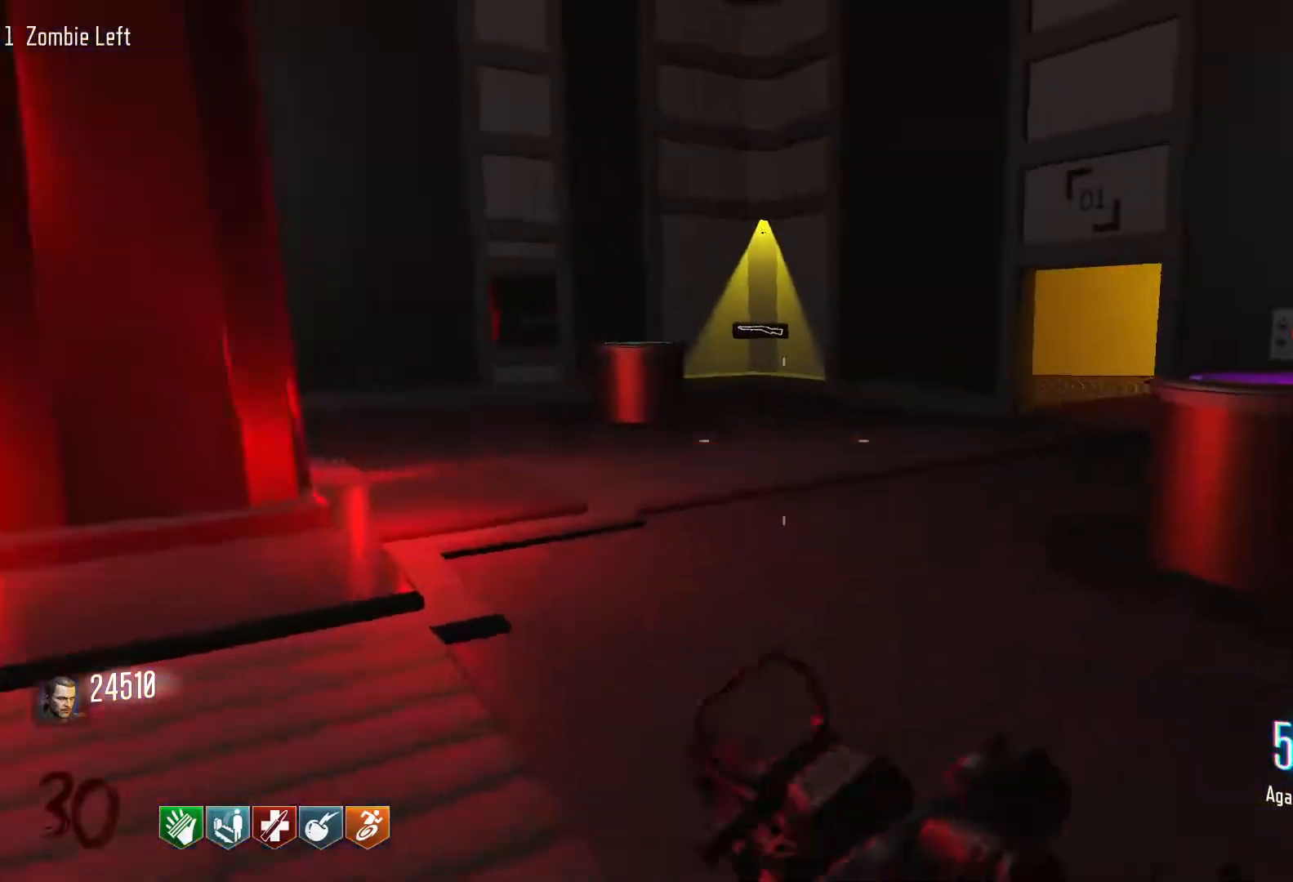
{"keys": ["c", "shift", "w"], "mouse": [], "events": [[33, "shift", "down"], [83, "d", "up"], [266, "c", "down"]]}
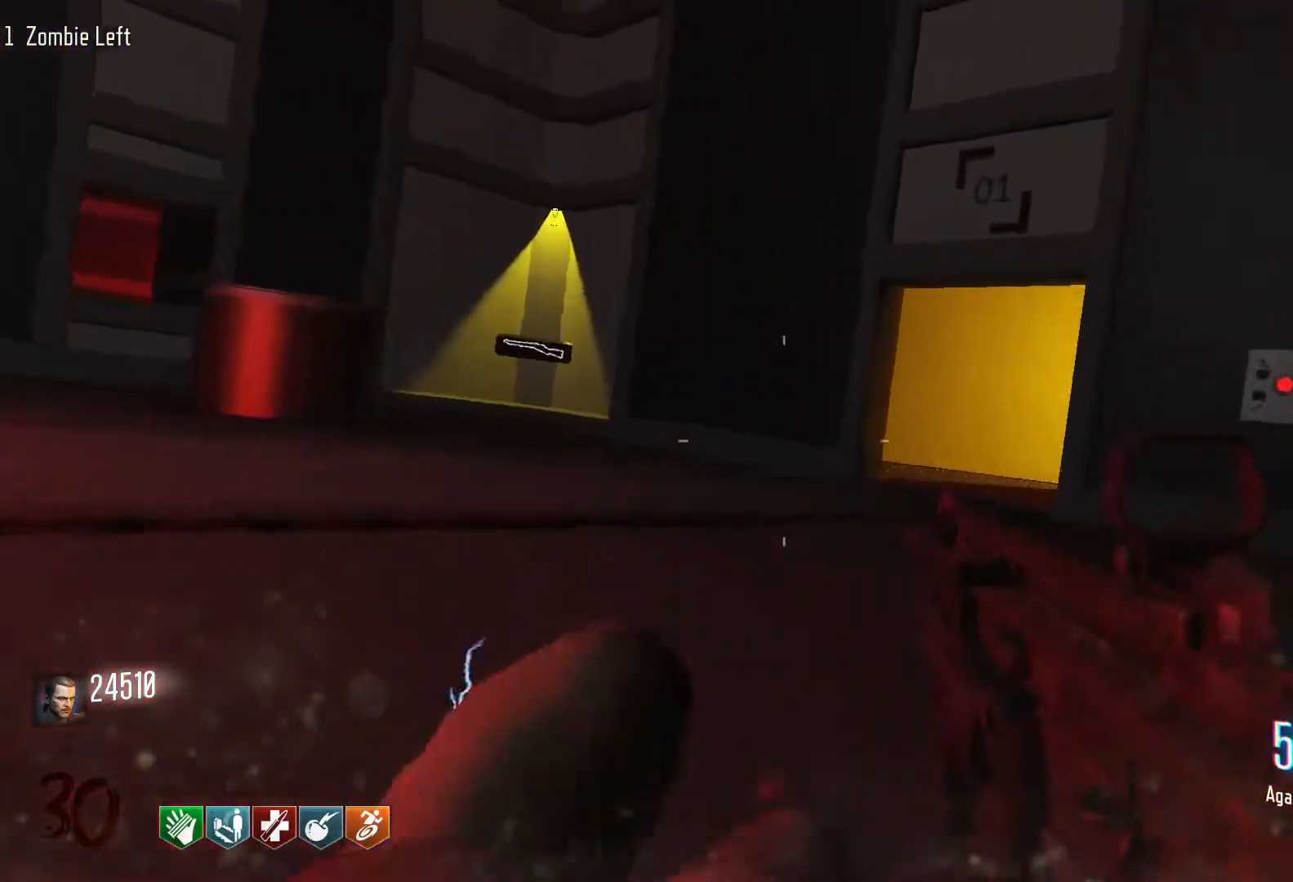
{"keys": ["w"], "mouse": [], "events": [[50, "c", "up"], [50, "shift", "up"], [50, "space", "down"], [150, "space", "up"]]}
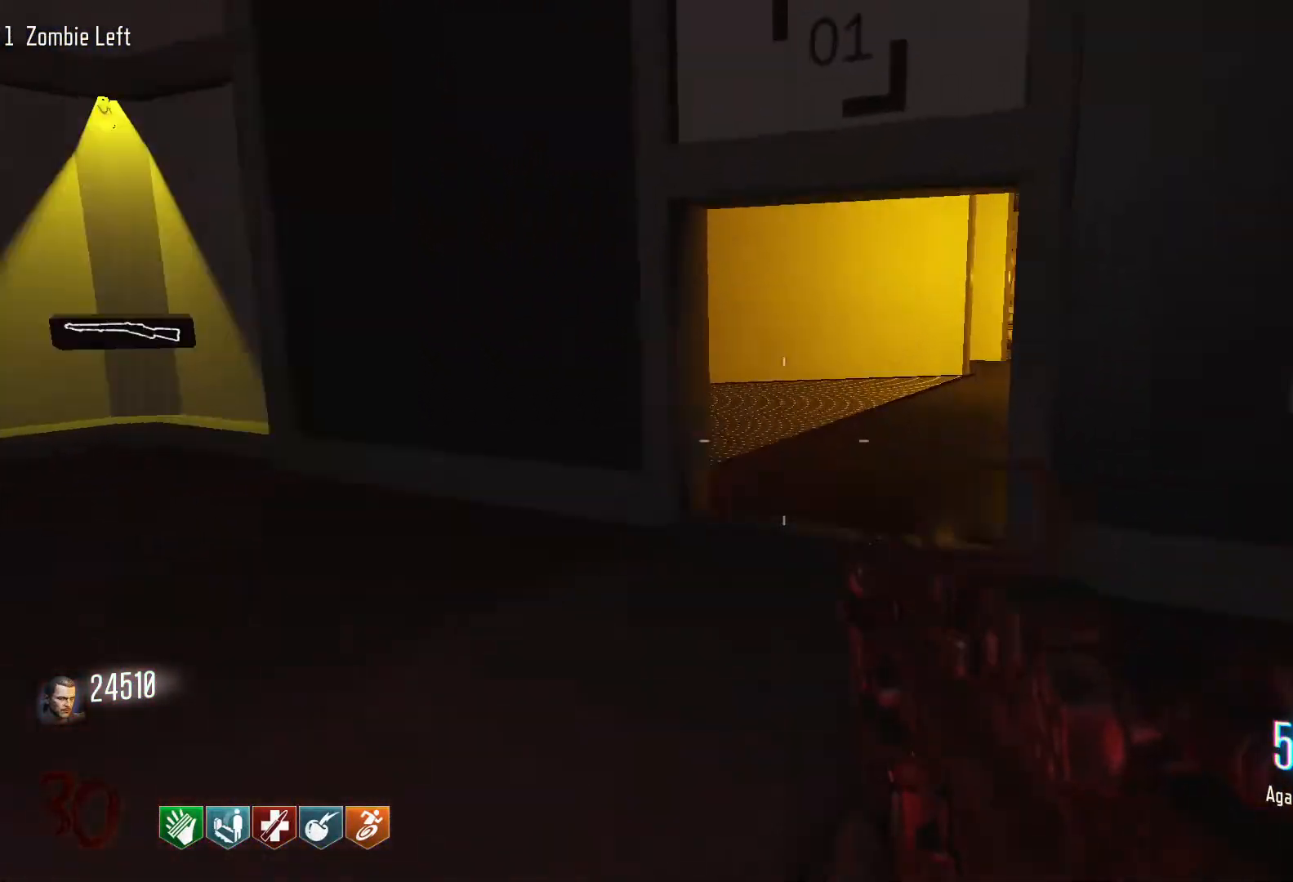
{"keys": ["a"], "mouse": [], "events": [[66, "a", "down"], [116, "w", "up"]]}
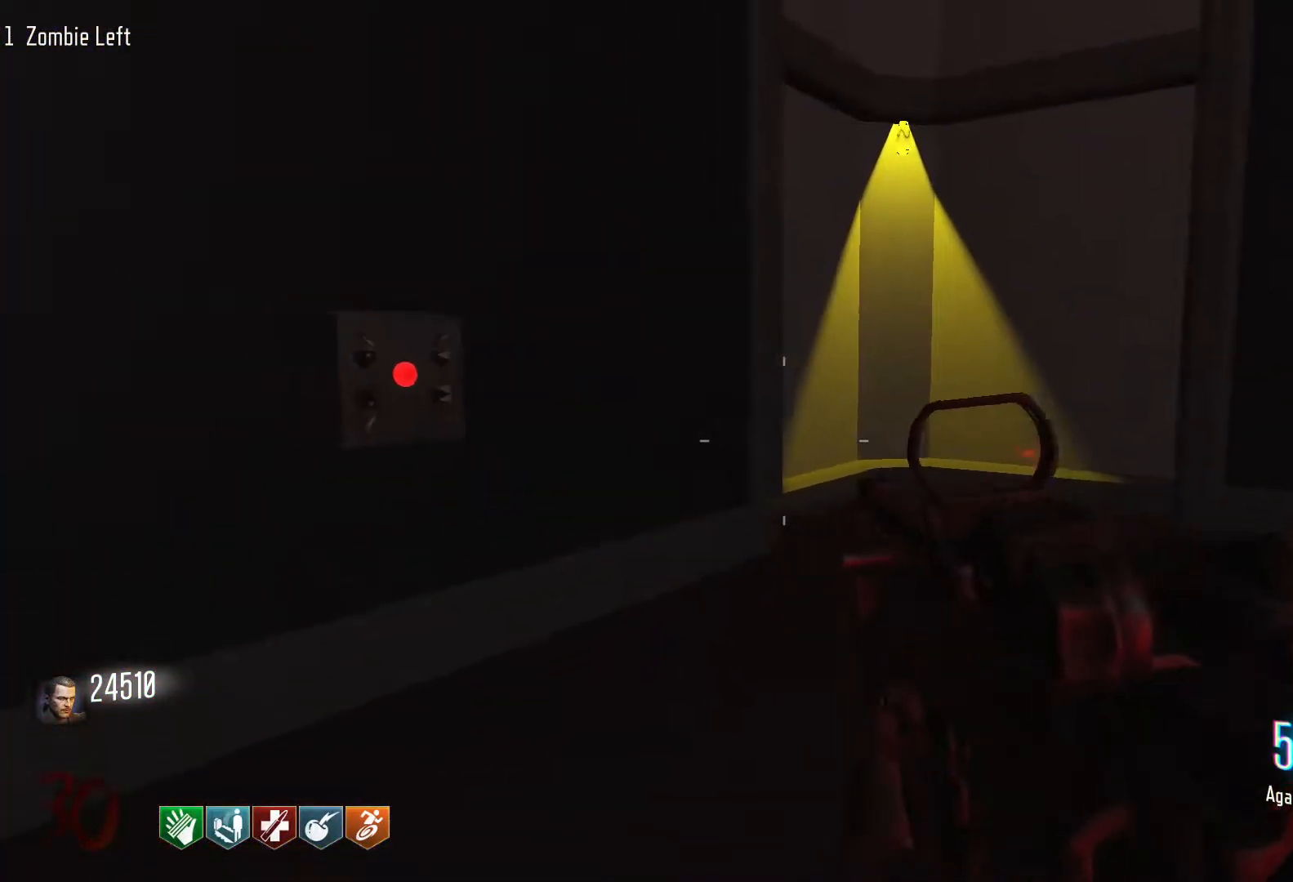
{"keys": ["w"], "mouse": [], "events": [[450, "w", "down"], [500, "a", "up"]]}
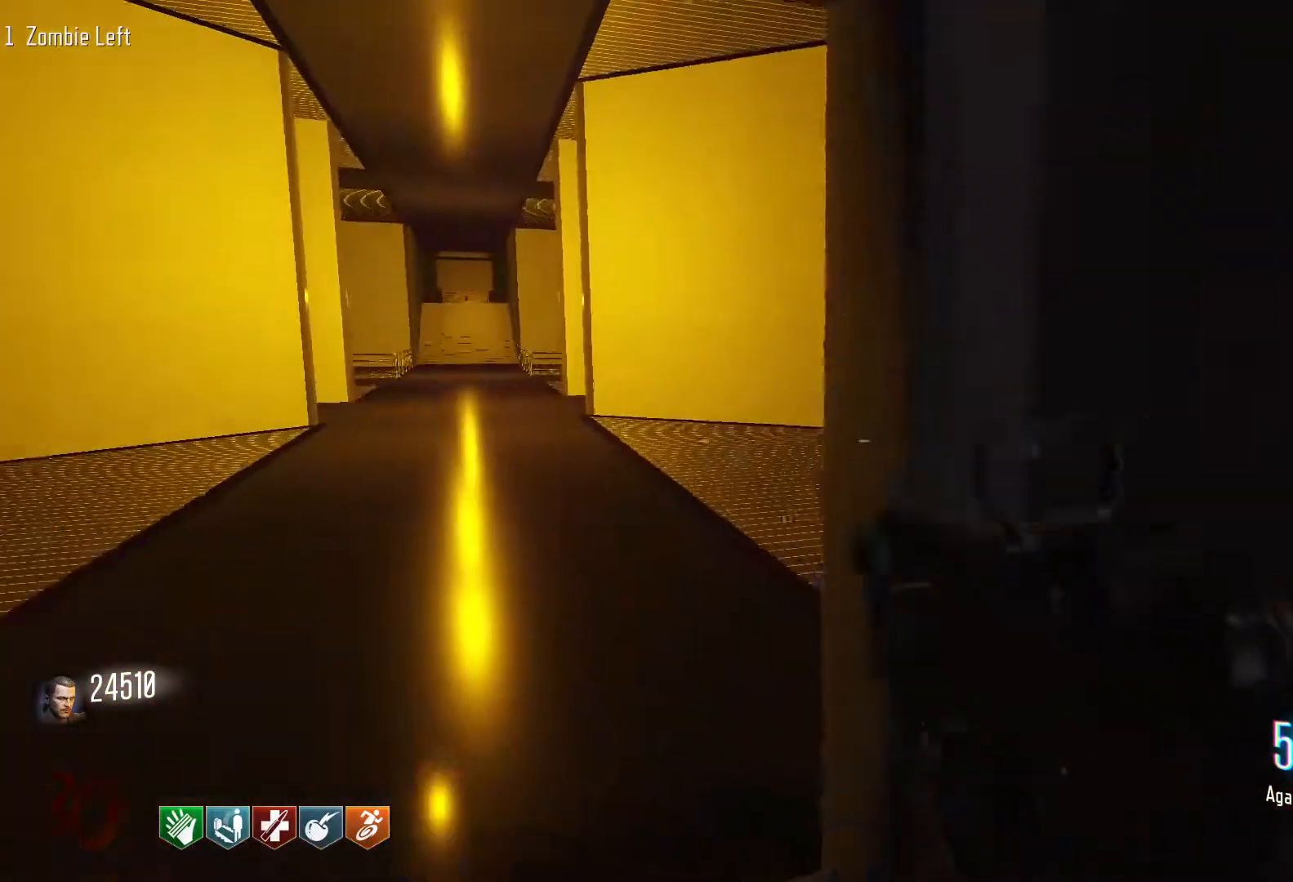
{"keys": ["shift", "w"], "mouse": [], "events": [[233, "shift", "down"]]}
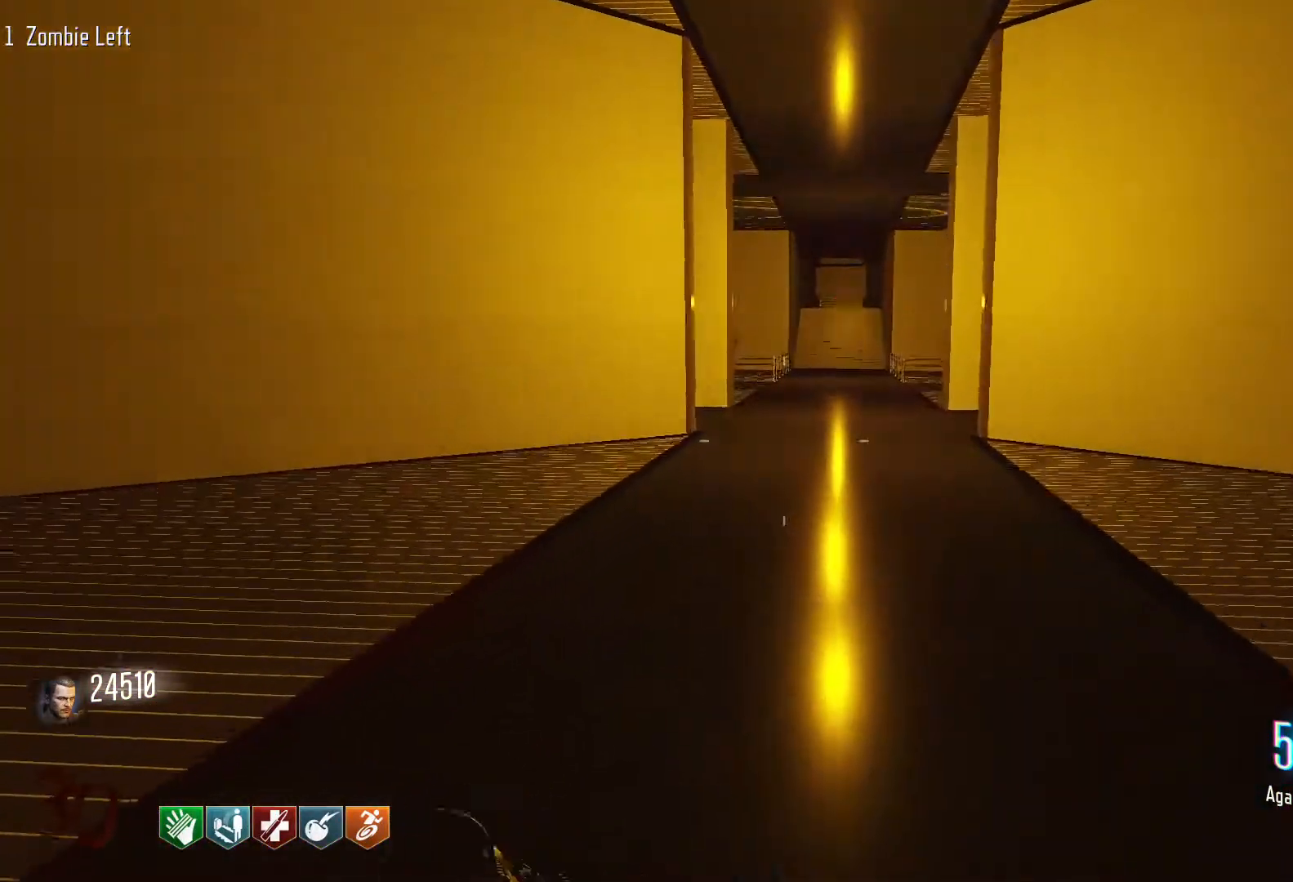
{"keys": ["w"], "mouse": [], "events": [[116, "c", "down"], [250, "shift", "up"], [300, "c", "up"], [300, "space", "down"], [400, "space", "up"]]}
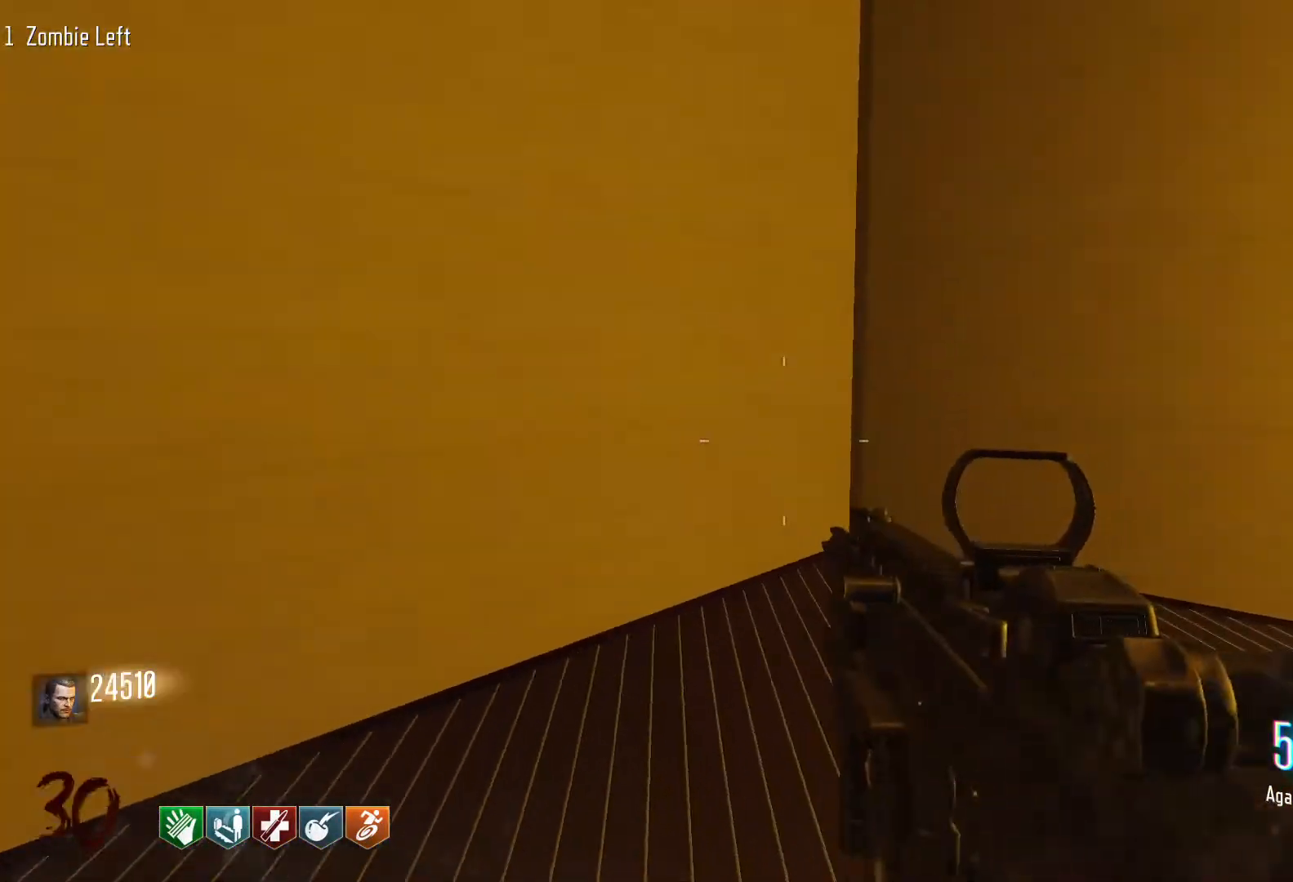
{"keys": ["d", "shift", "w"], "mouse": [], "events": [[216, "d", "down"], [316, "shift", "down"]]}
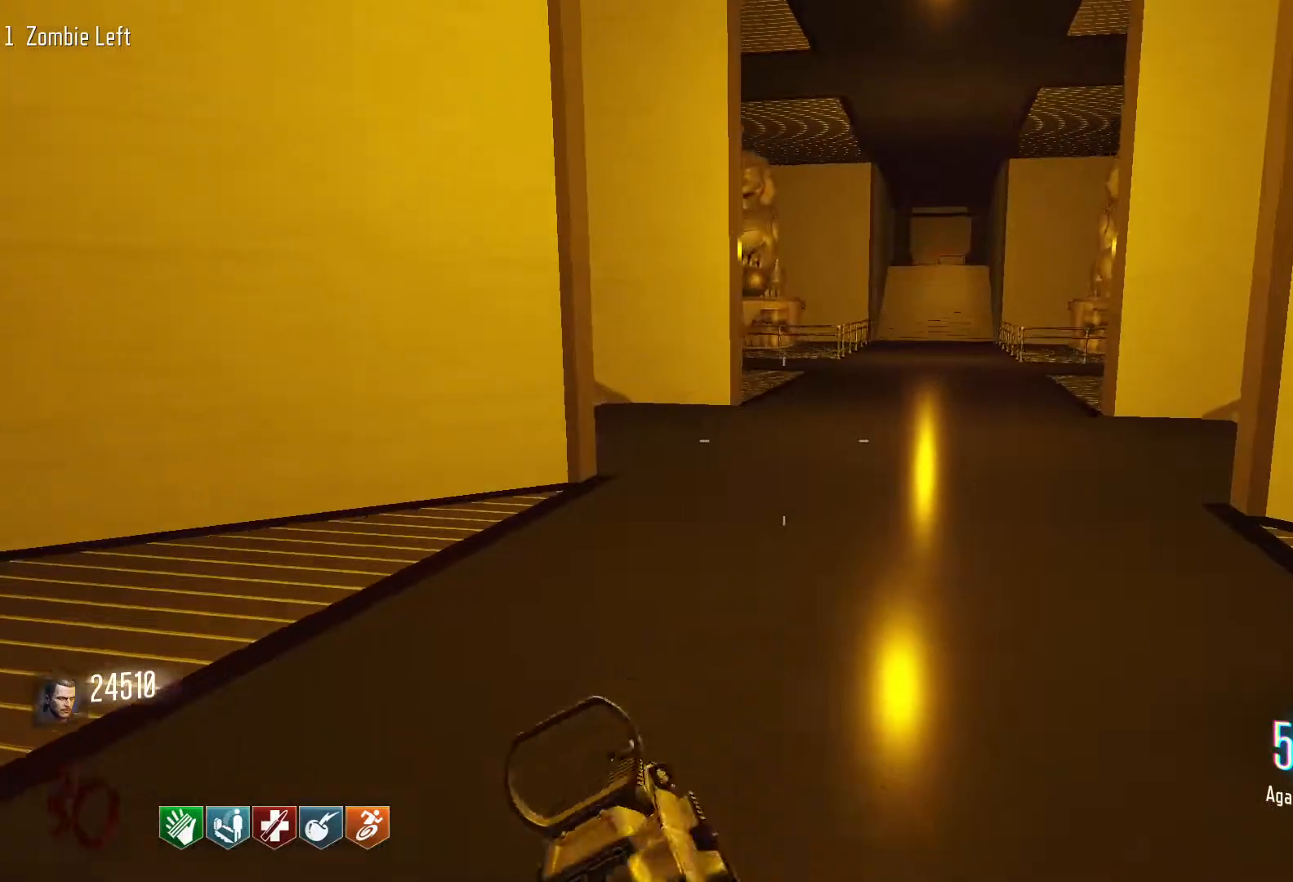
{"keys": ["shift", "w"], "mouse": [], "events": [[100, "d", "up"]]}
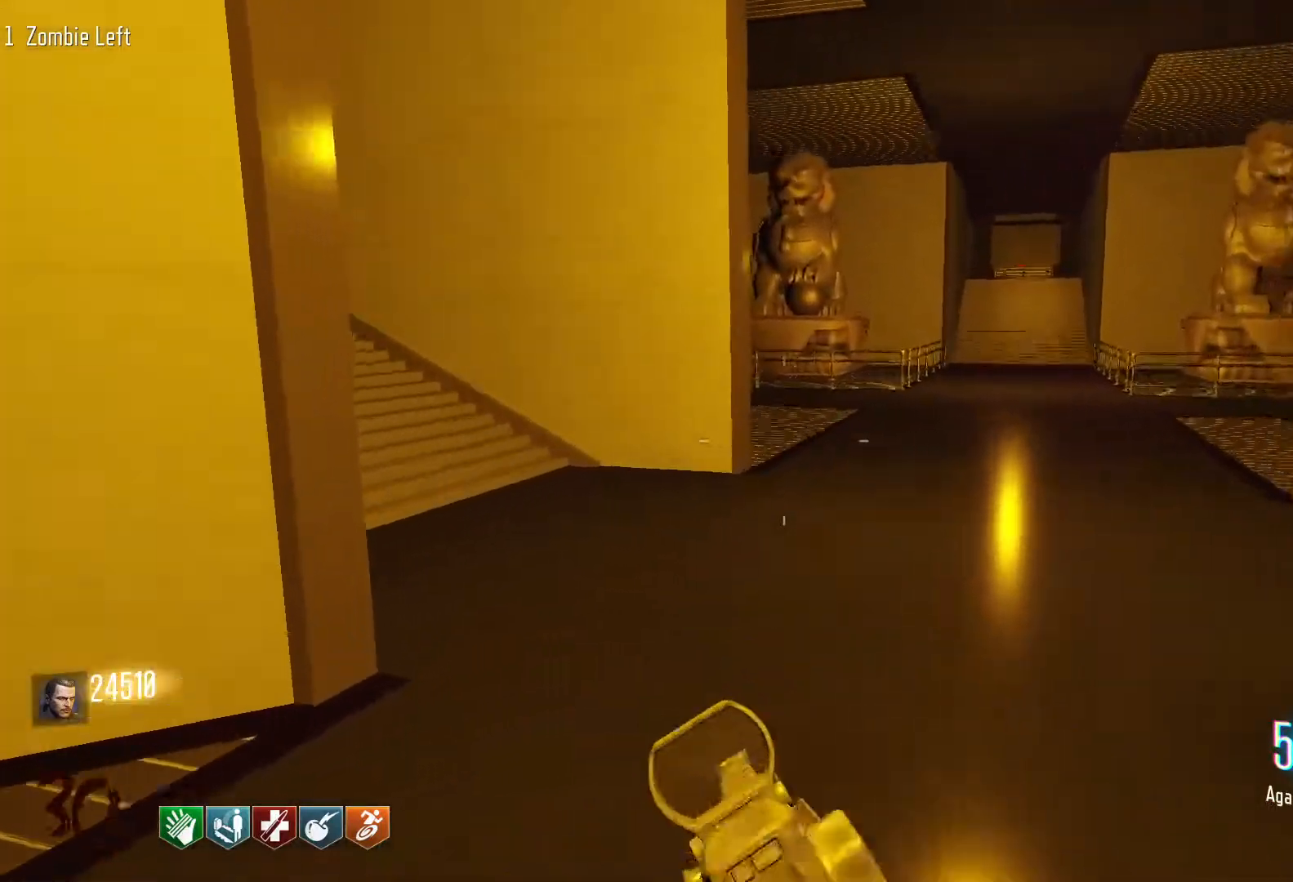
{"keys": ["w"], "mouse": [], "events": [[400, "shift", "up"]]}
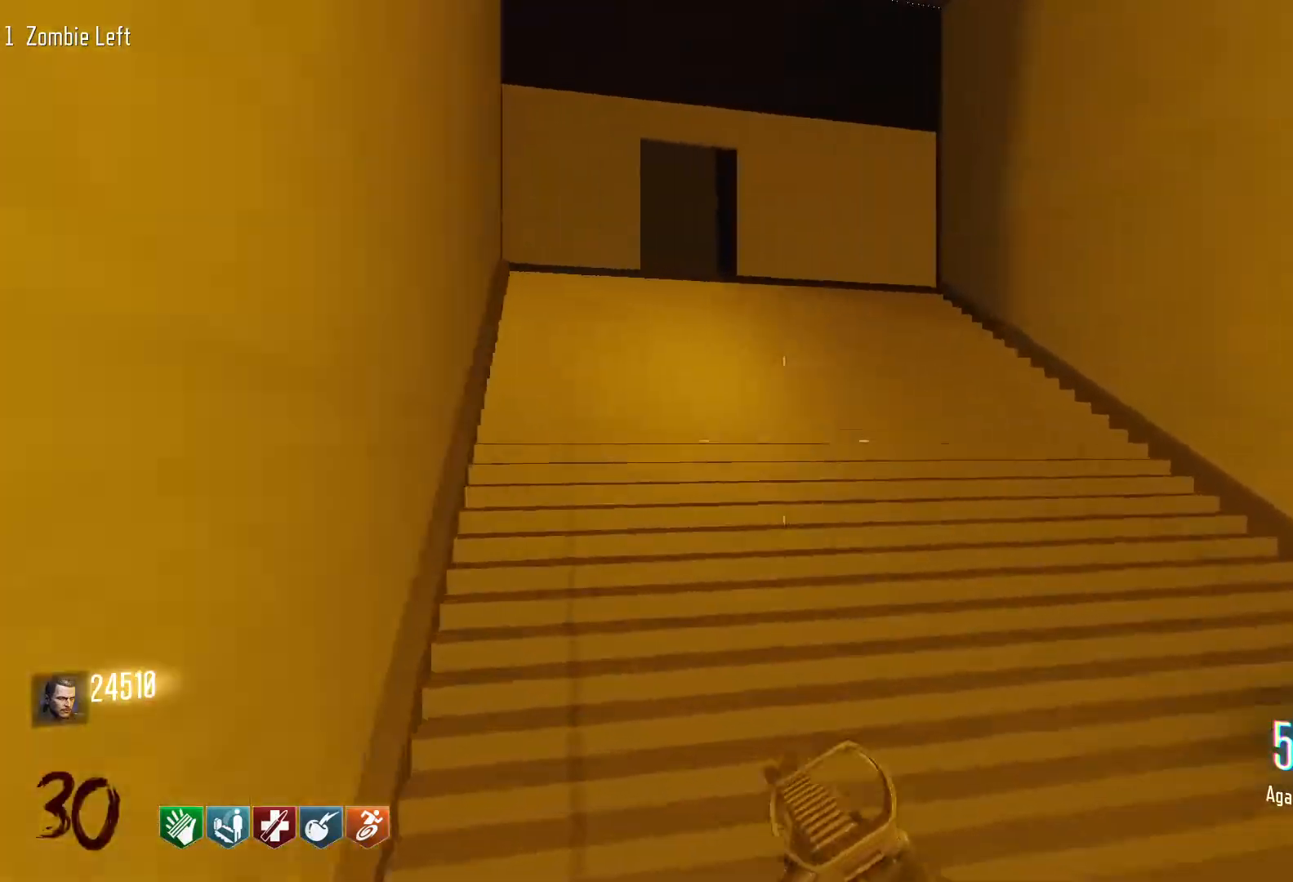
{"keys": ["shift", "w"], "mouse": [], "events": [[216, "shift", "down"]]}
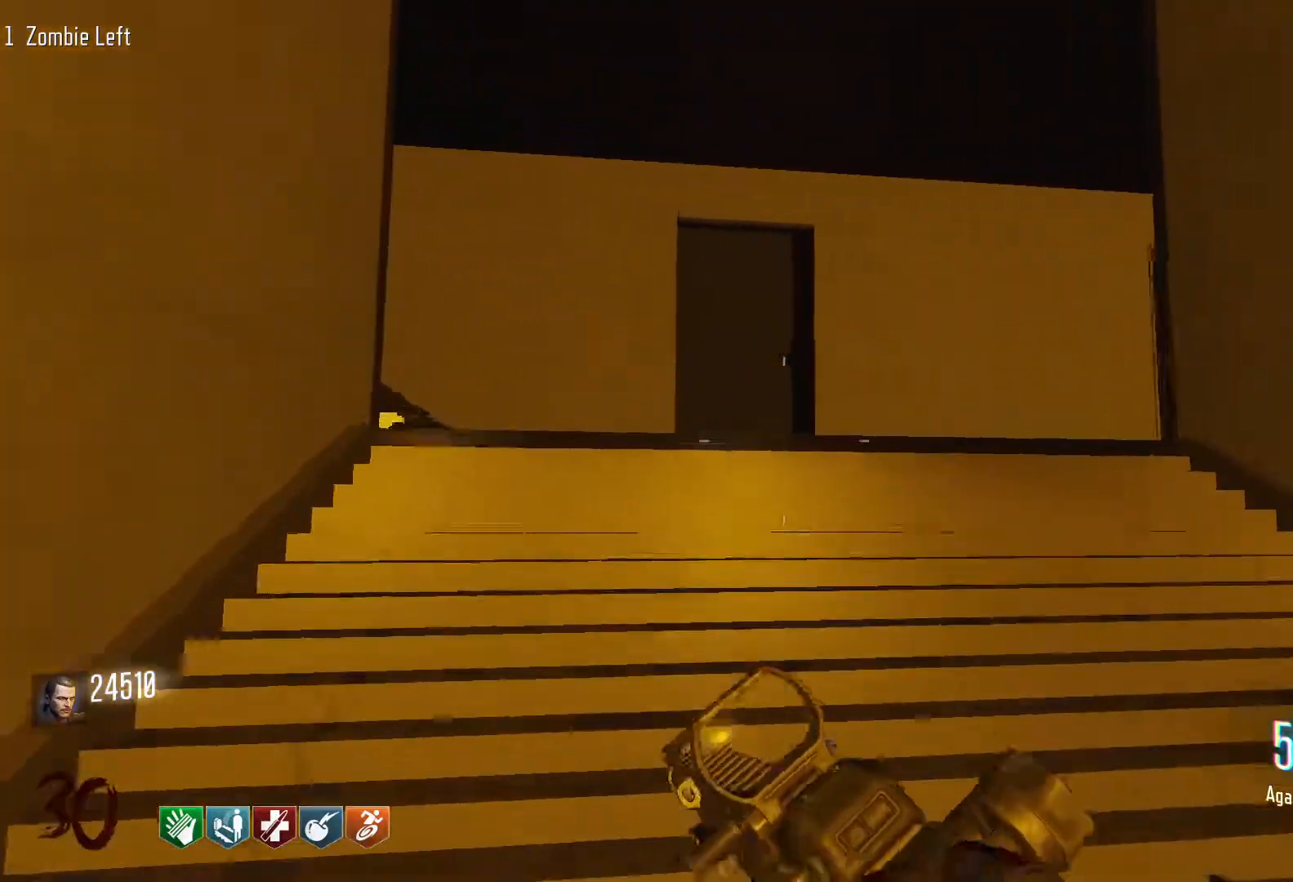
{"keys": ["d", "w"], "mouse": [], "events": [[283, "d", "down"], [333, "shift", "up"]]}
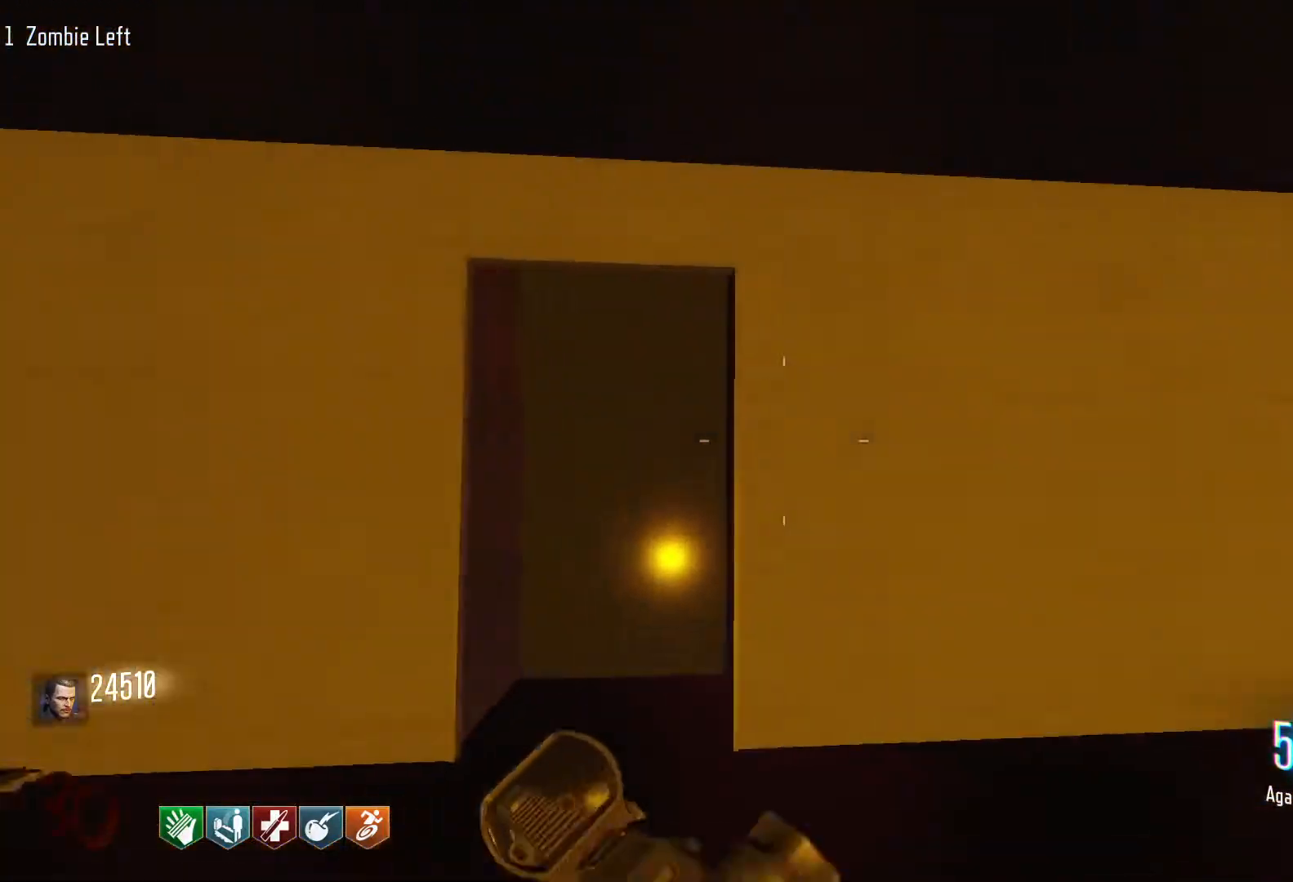
{"keys": ["d", "w"], "mouse": [], "events": [[200, "shift", "down"], [433, "shift", "up"]]}
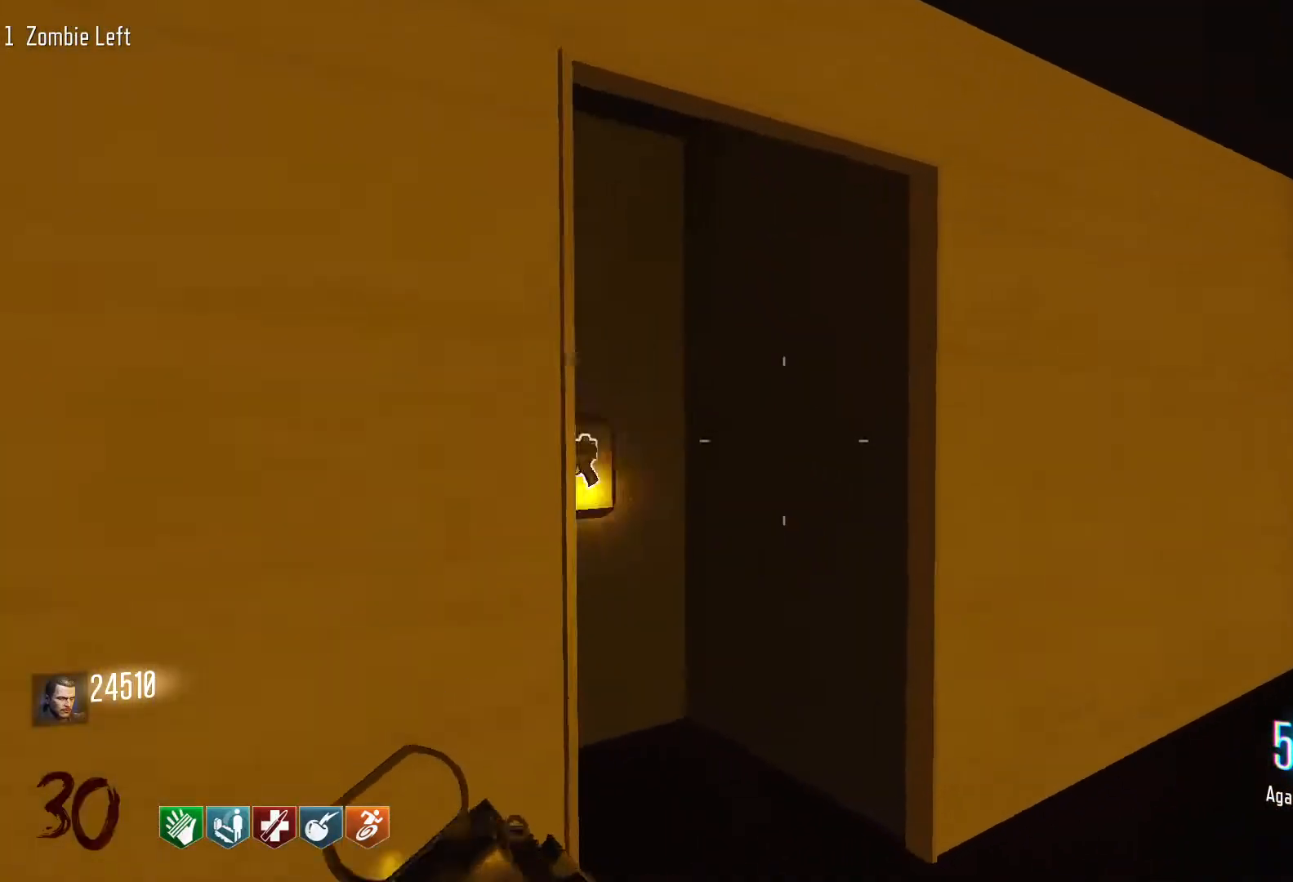
{"keys": ["d"], "mouse": [], "events": [[33, "w", "up"]]}
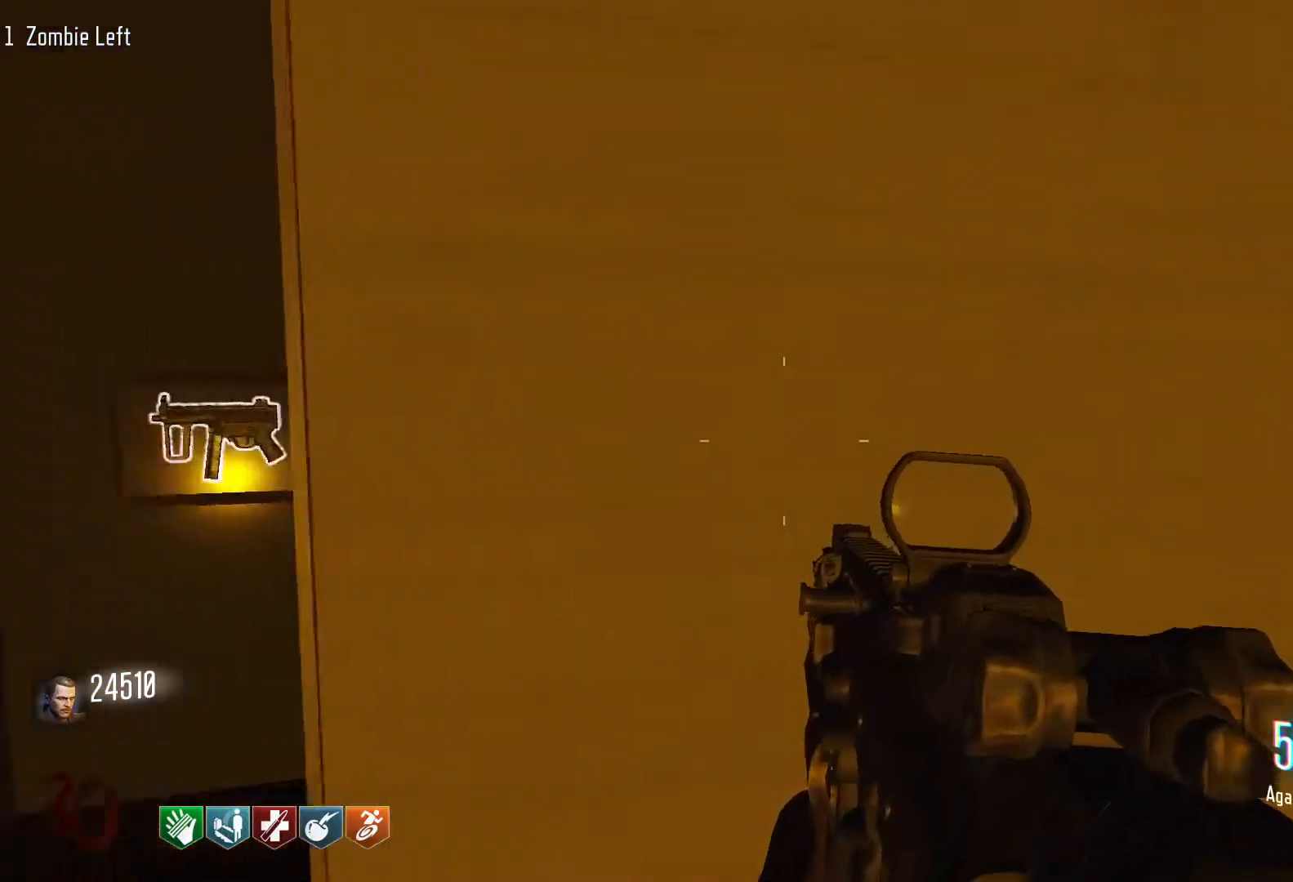
{"keys": ["d"], "mouse": [], "events": [[50, "w", "down"], [150, "shift", "down"], [383, "shift", "up"], [433, "w", "up"]]}
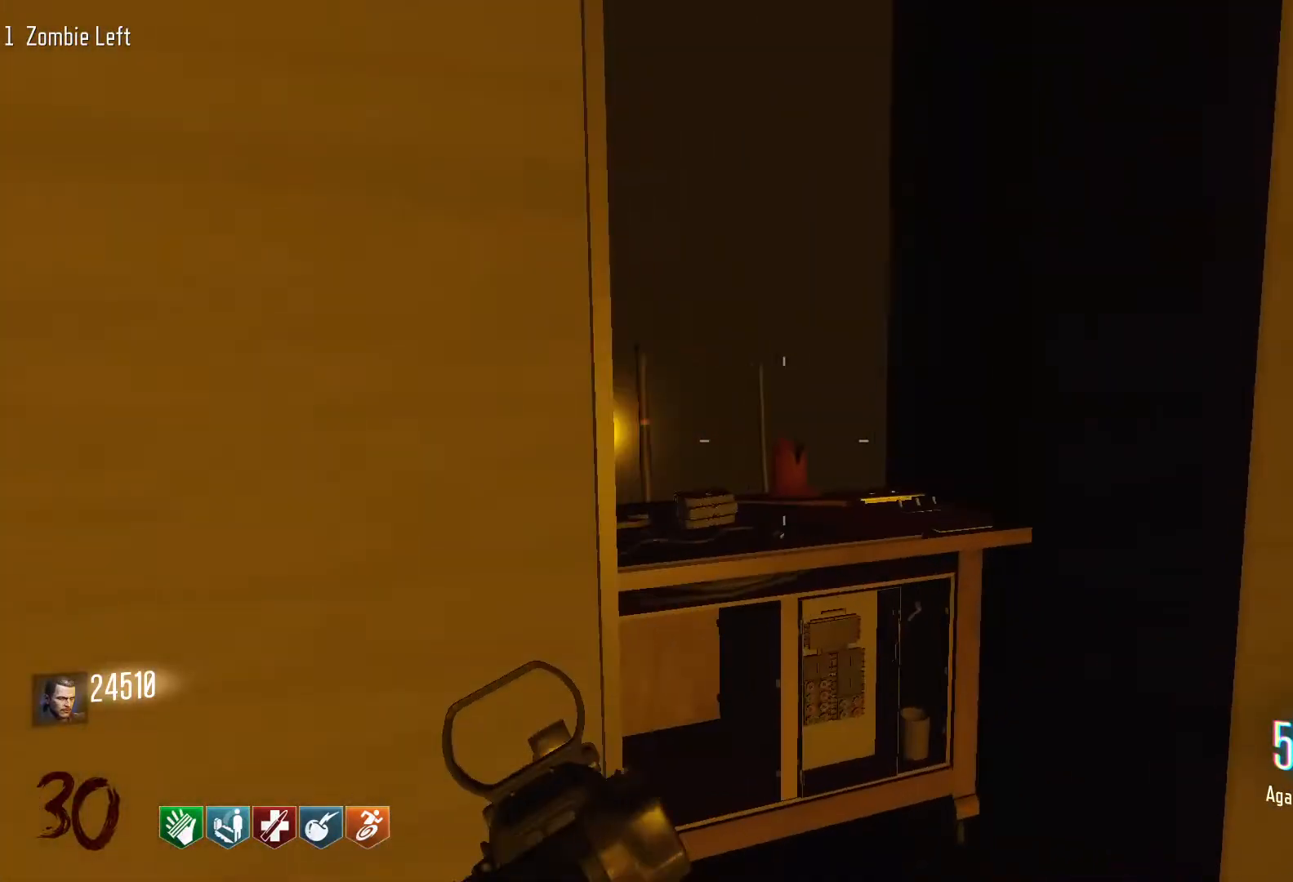
{"keys": ["d"], "mouse": [], "events": [[66, "d", "up"], [66, "w", "down"], [350, "d", "down"], [350, "w", "up"]]}